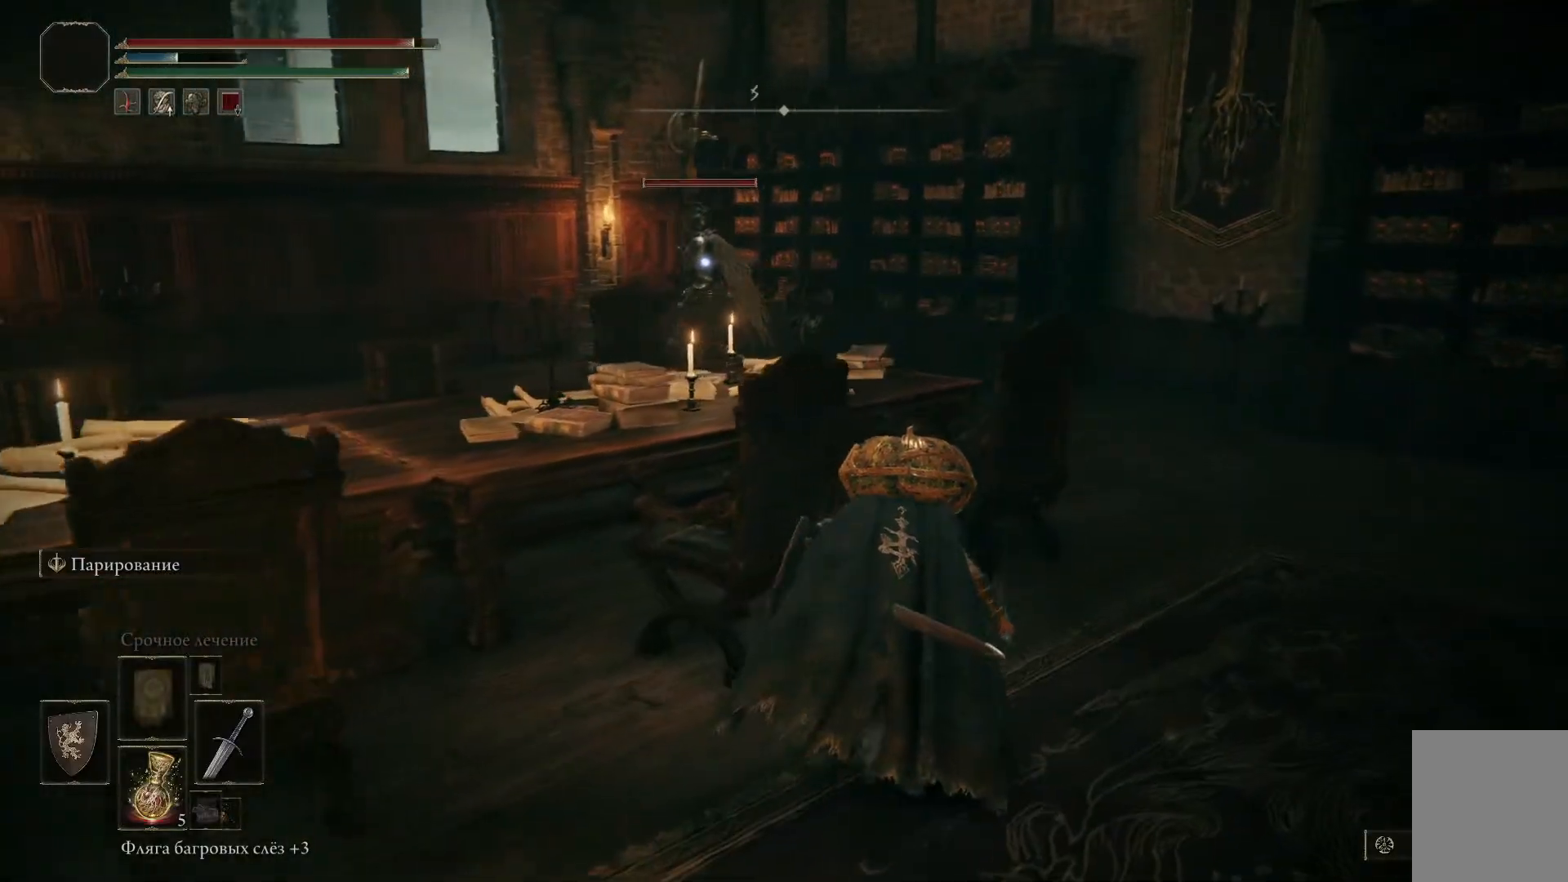
Gameplay with a controller (Xbox layout); each line is a JSON object with the inputs held at the frame after it. "events" lists button and stick changes between this image and that frame as [ms after this image, input, new state], when the widget could be followed in between.
{"buttons": [], "left_stick": "right", "right_stick": "left", "events": []}
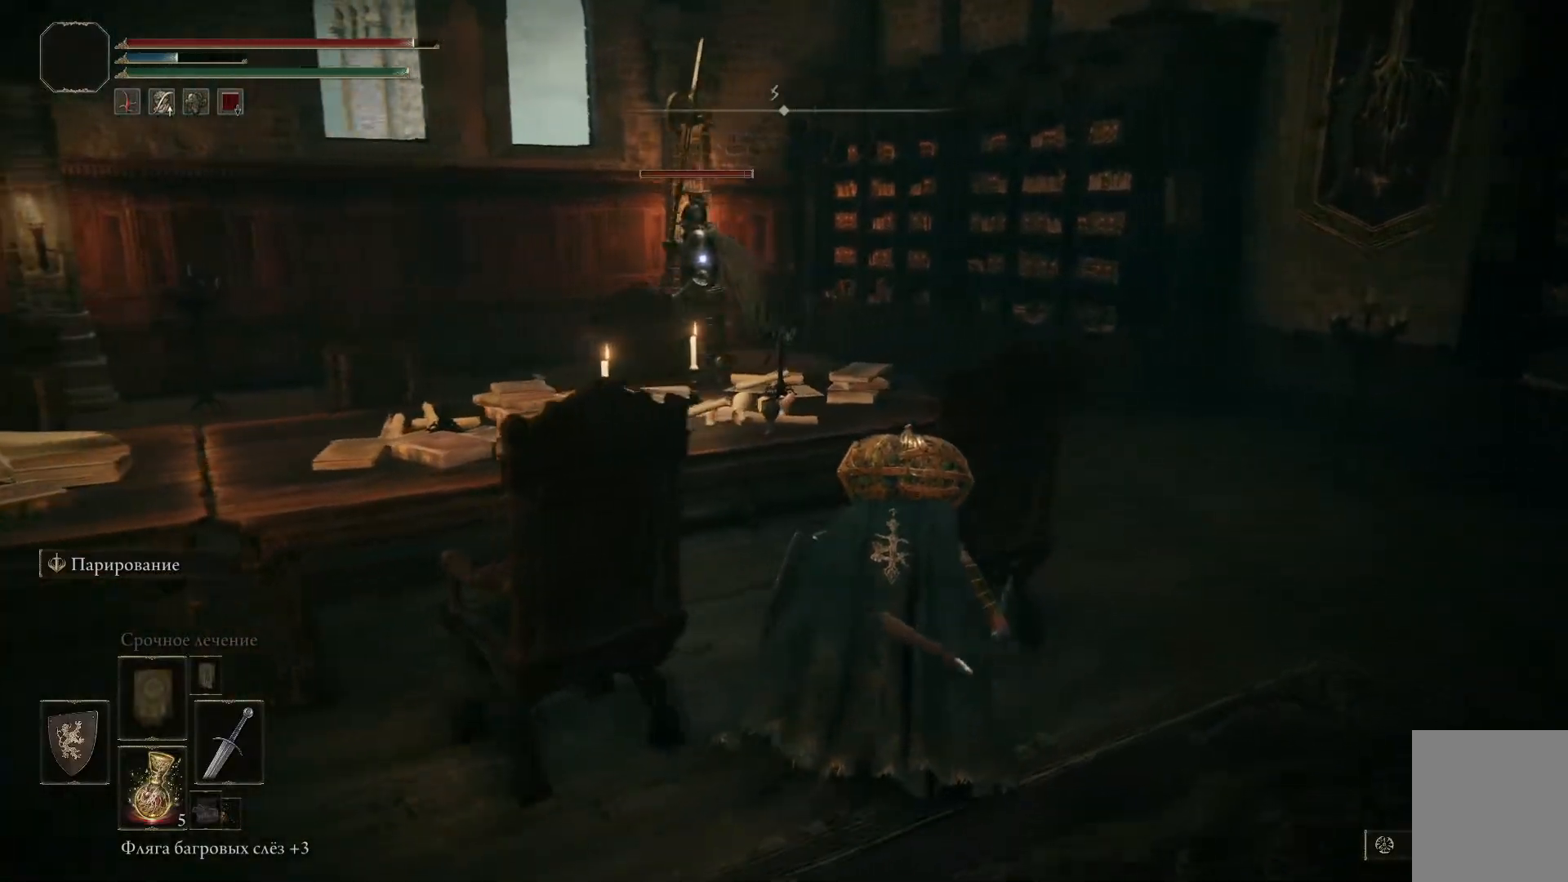
{"buttons": [], "left_stick": "right", "right_stick": "left", "events": []}
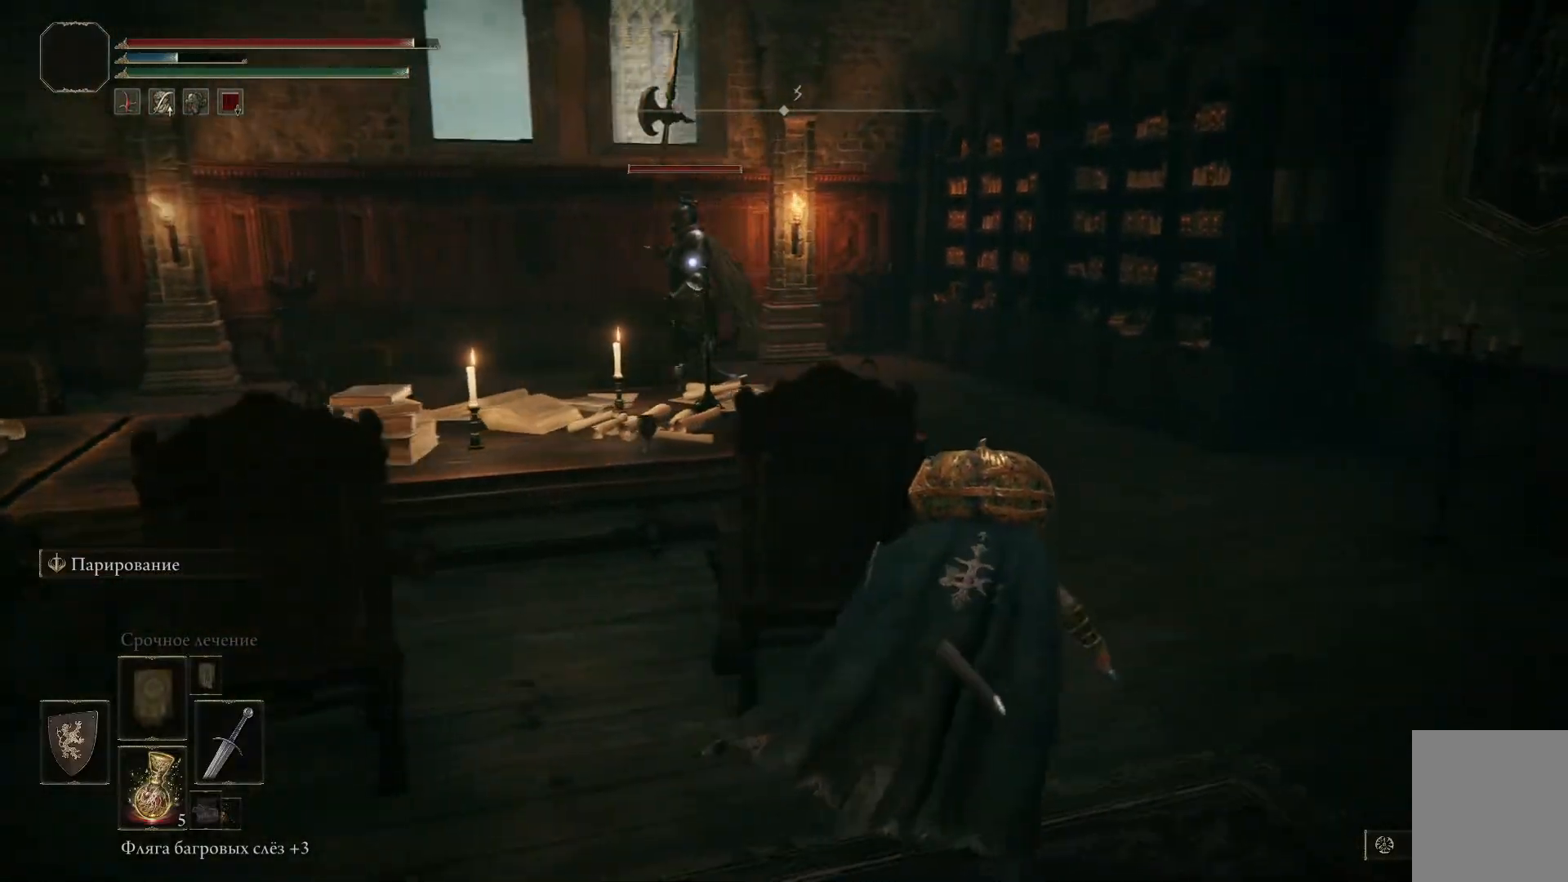
{"buttons": [], "left_stick": "right", "right_stick": "left", "events": []}
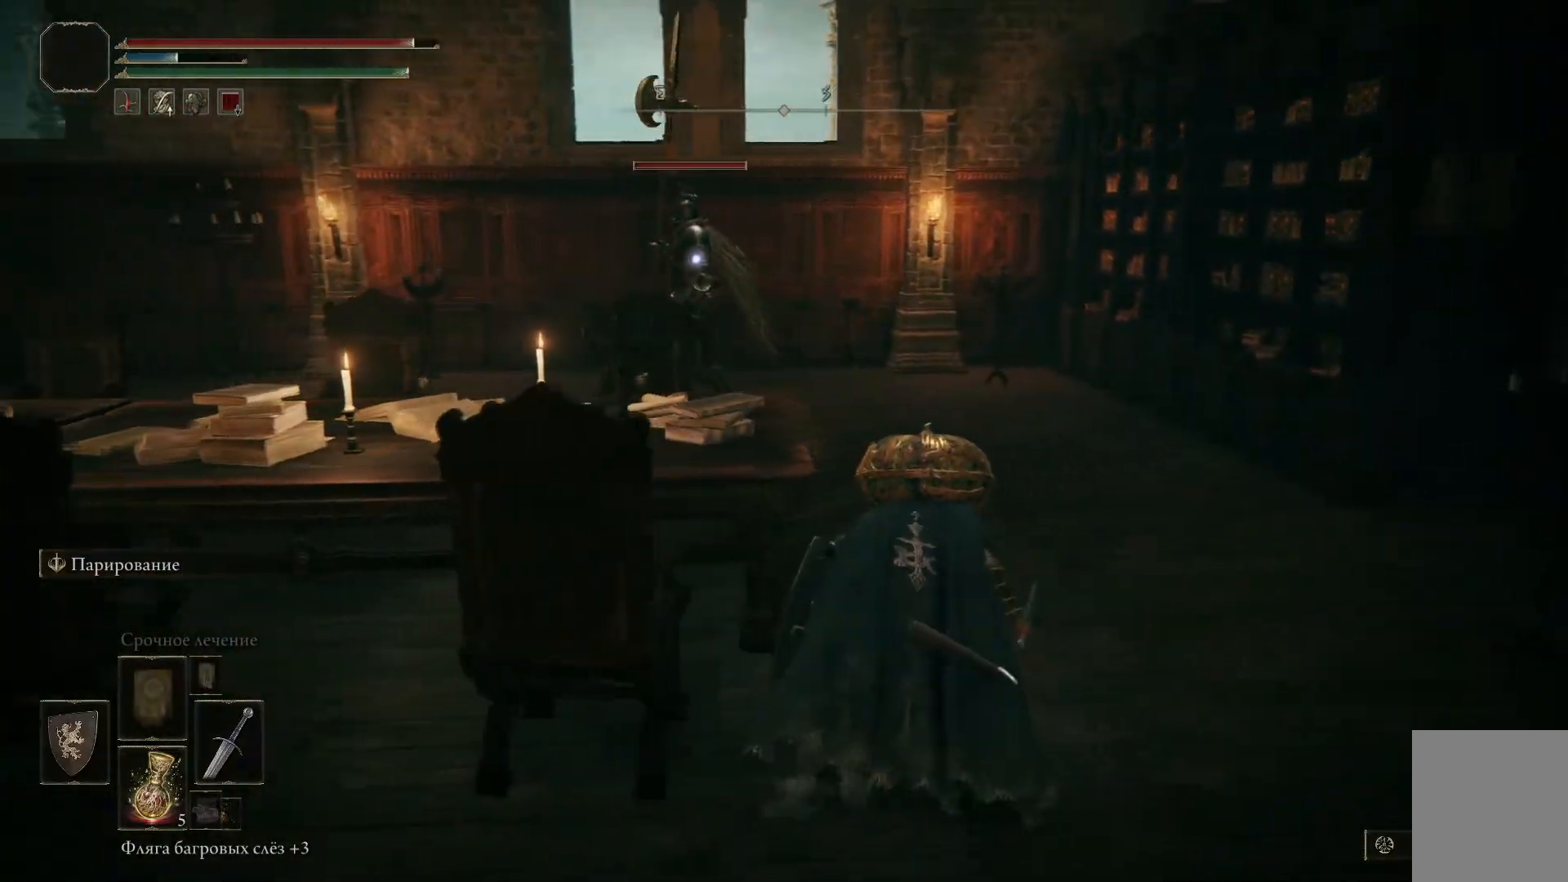
{"buttons": [], "left_stick": "right", "right_stick": "left", "events": []}
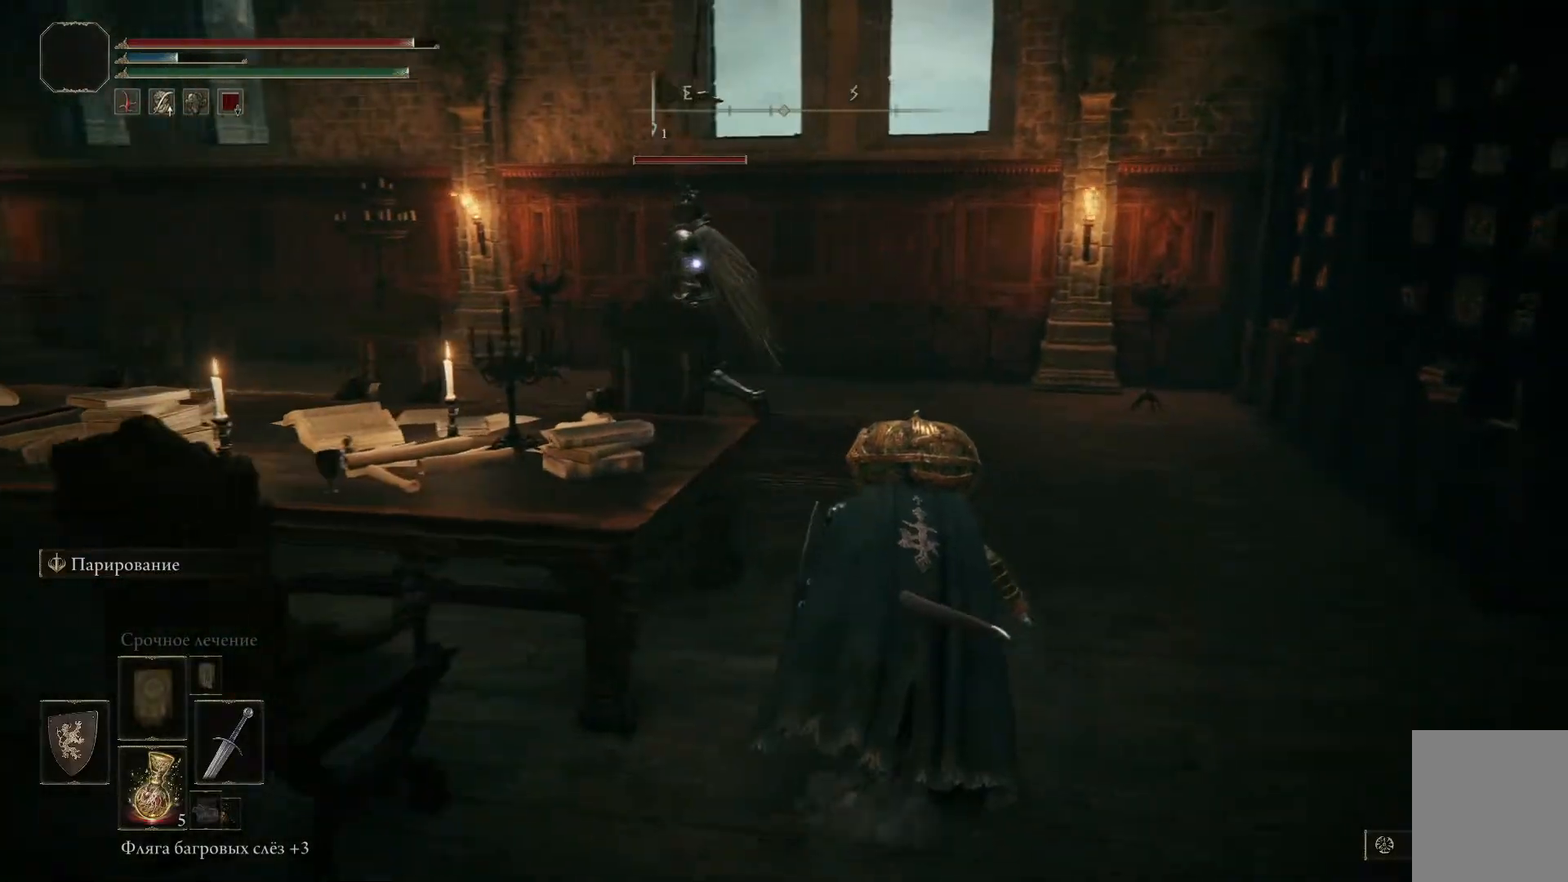
{"buttons": [], "left_stick": "right", "right_stick": "left", "events": []}
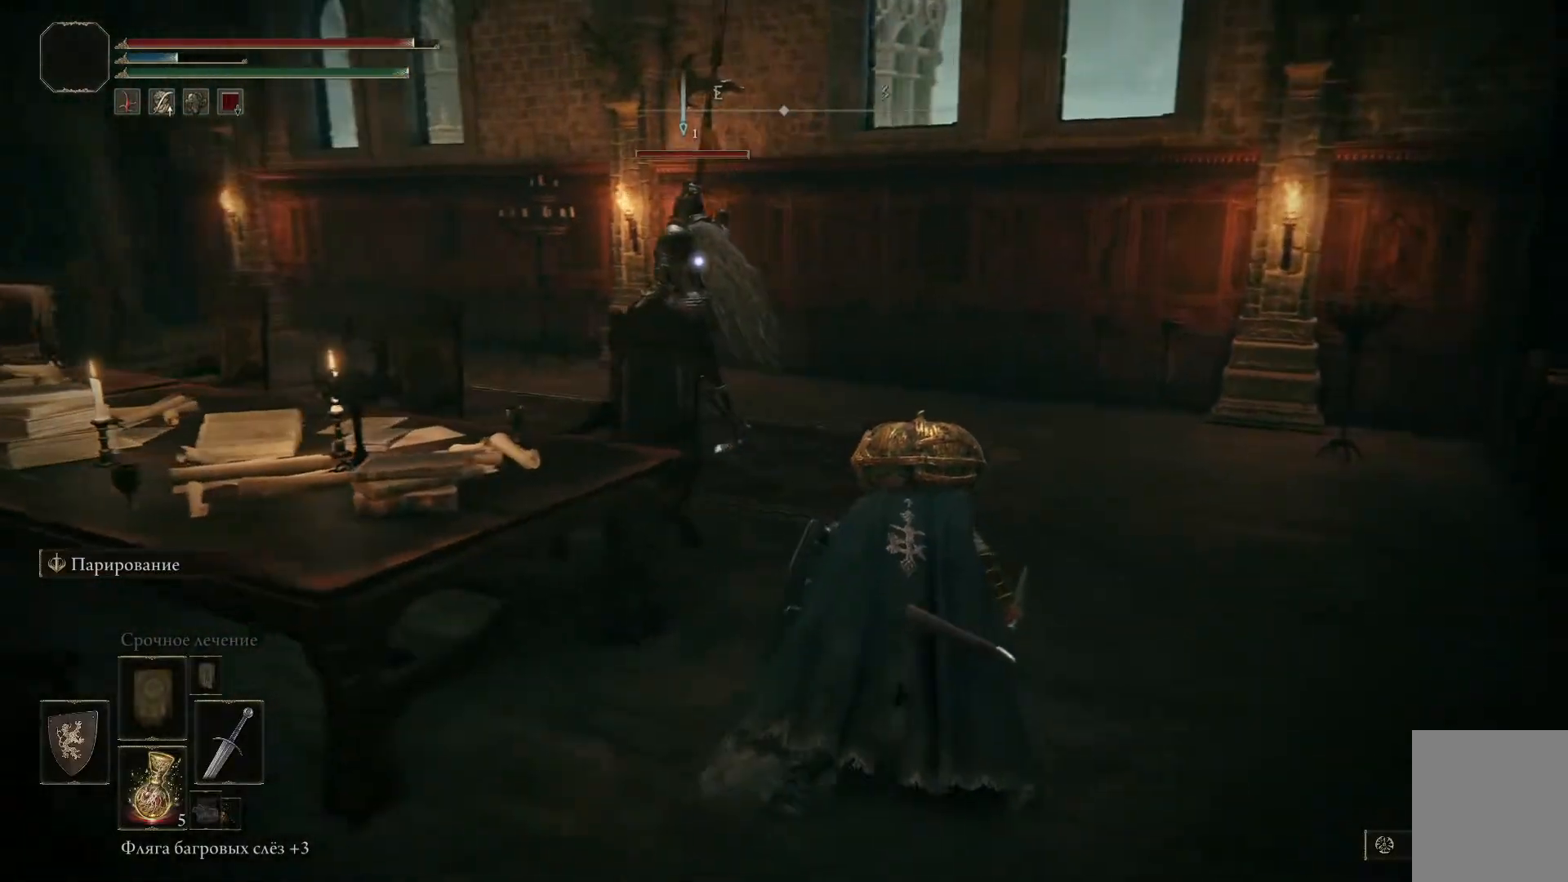
{"buttons": [], "left_stick": "up-right", "right_stick": "left", "events": [[483, "left_stick", "up-right"]]}
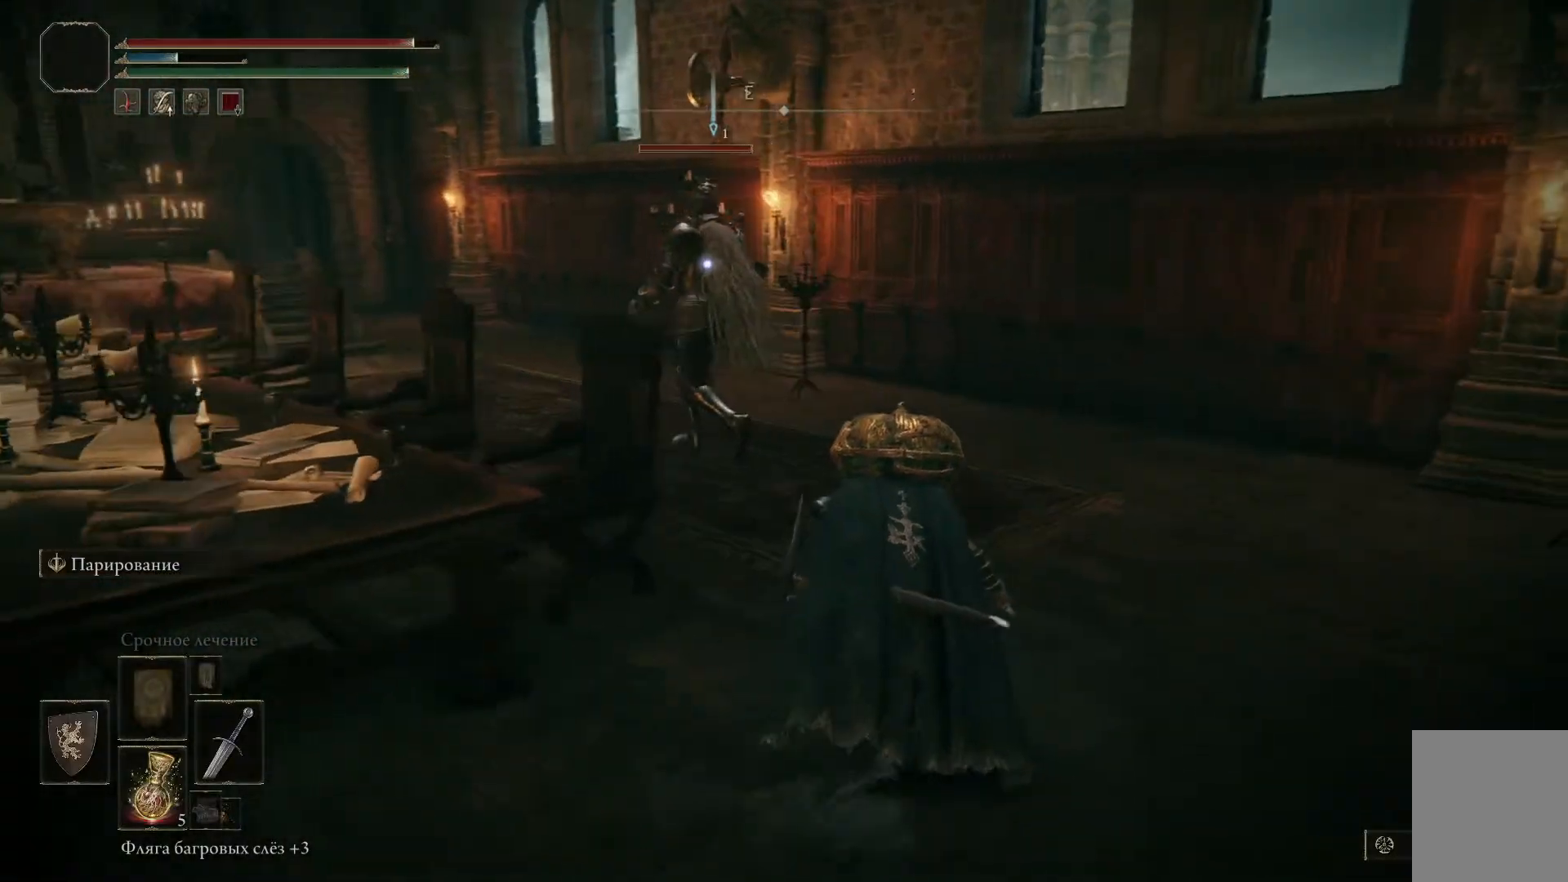
{"buttons": [], "left_stick": "up-right", "right_stick": "left", "events": []}
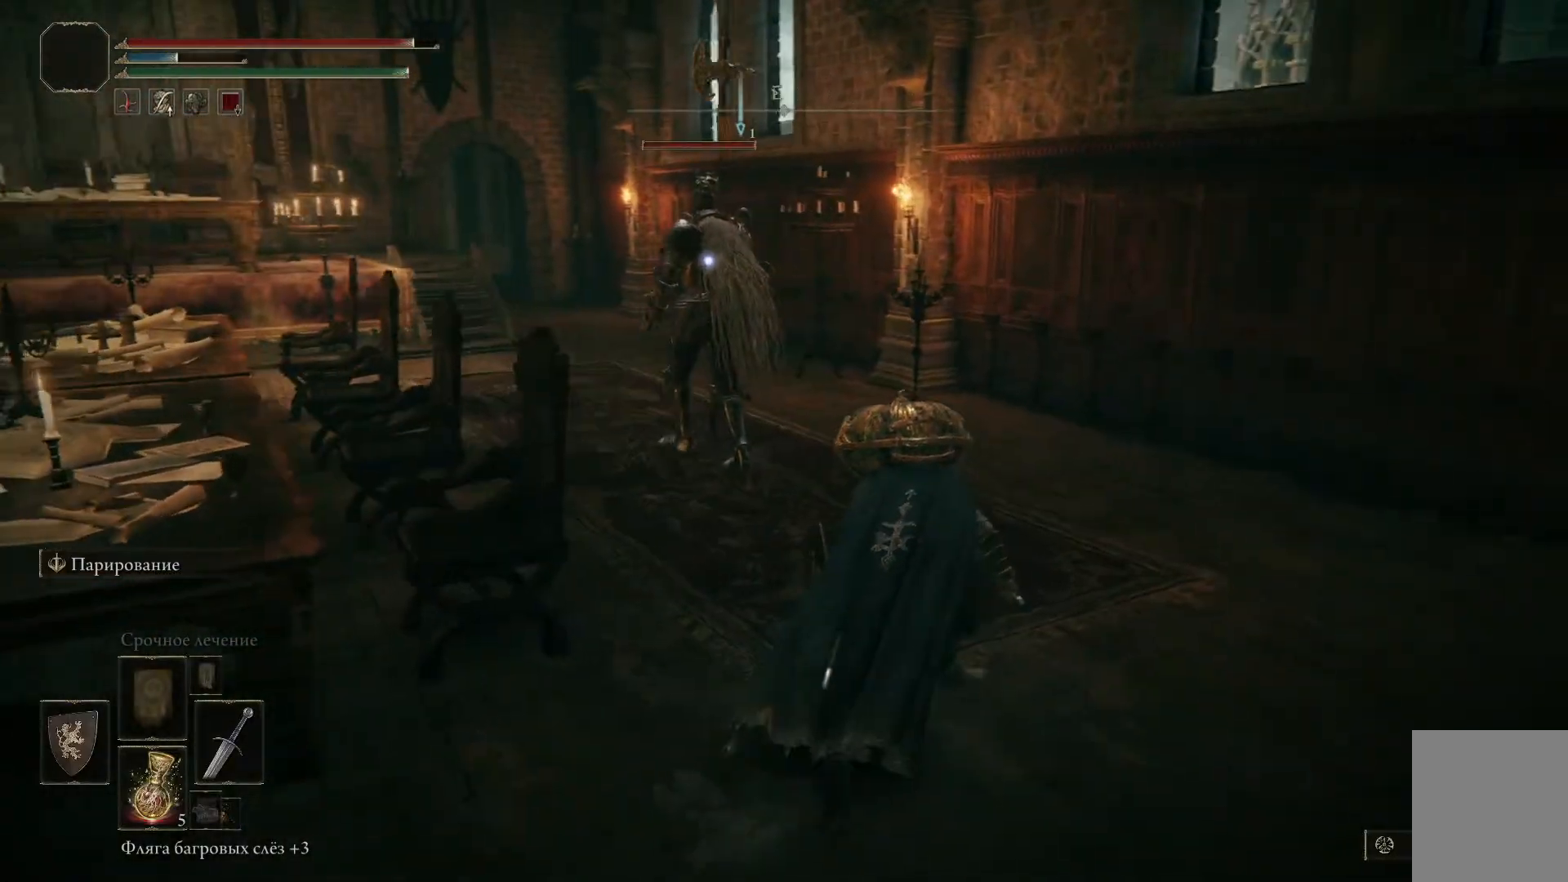
{"buttons": [], "left_stick": "center", "right_stick": "left", "events": [[400, "left_stick", "center"]]}
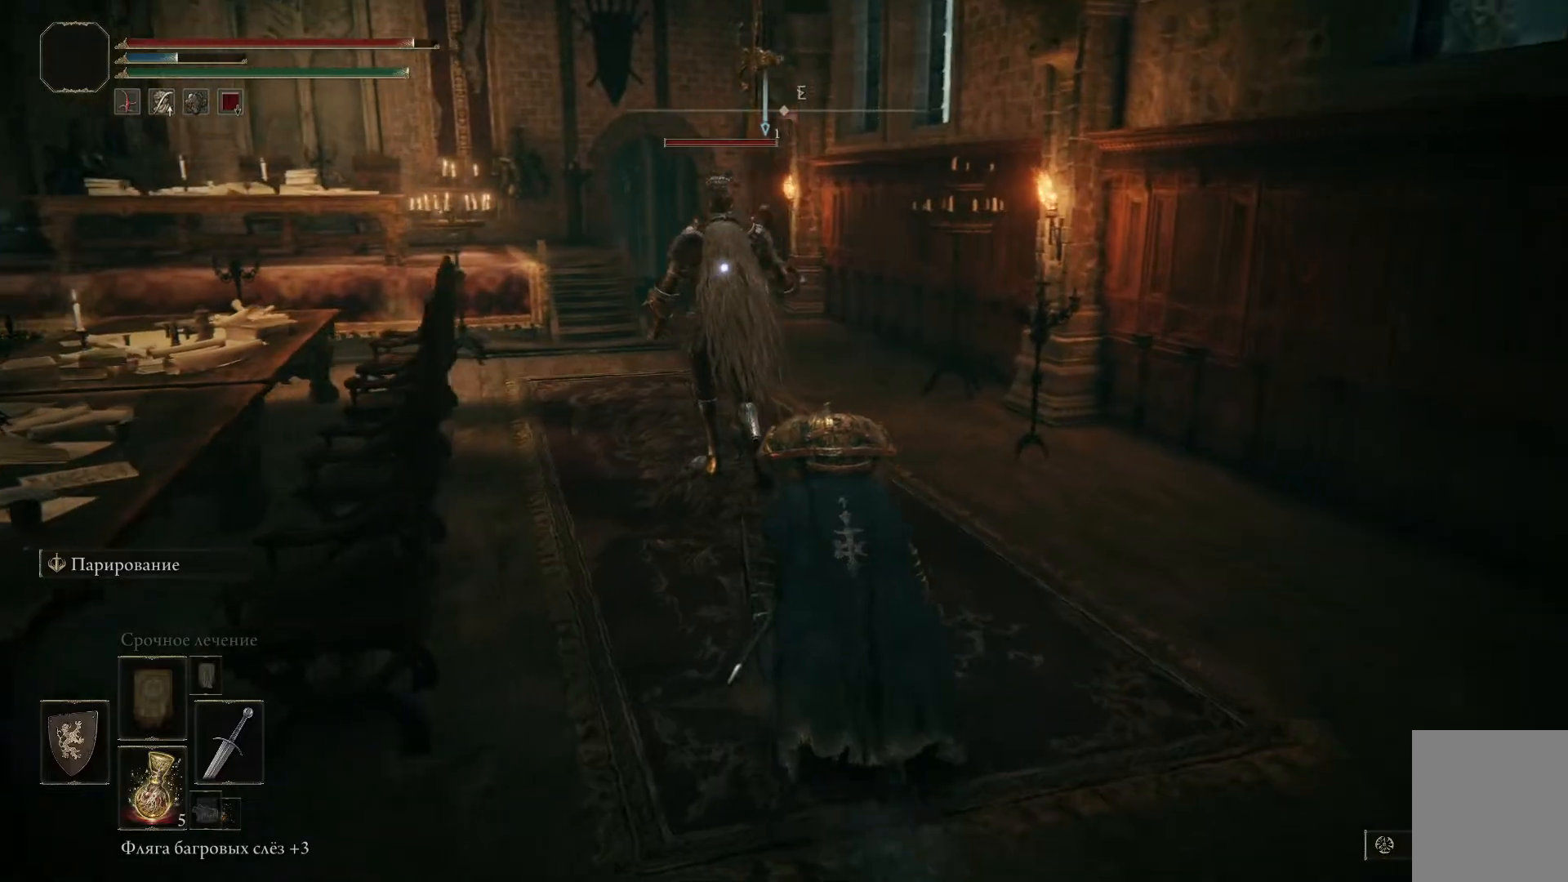
{"buttons": [], "left_stick": "center", "right_stick": "left", "events": []}
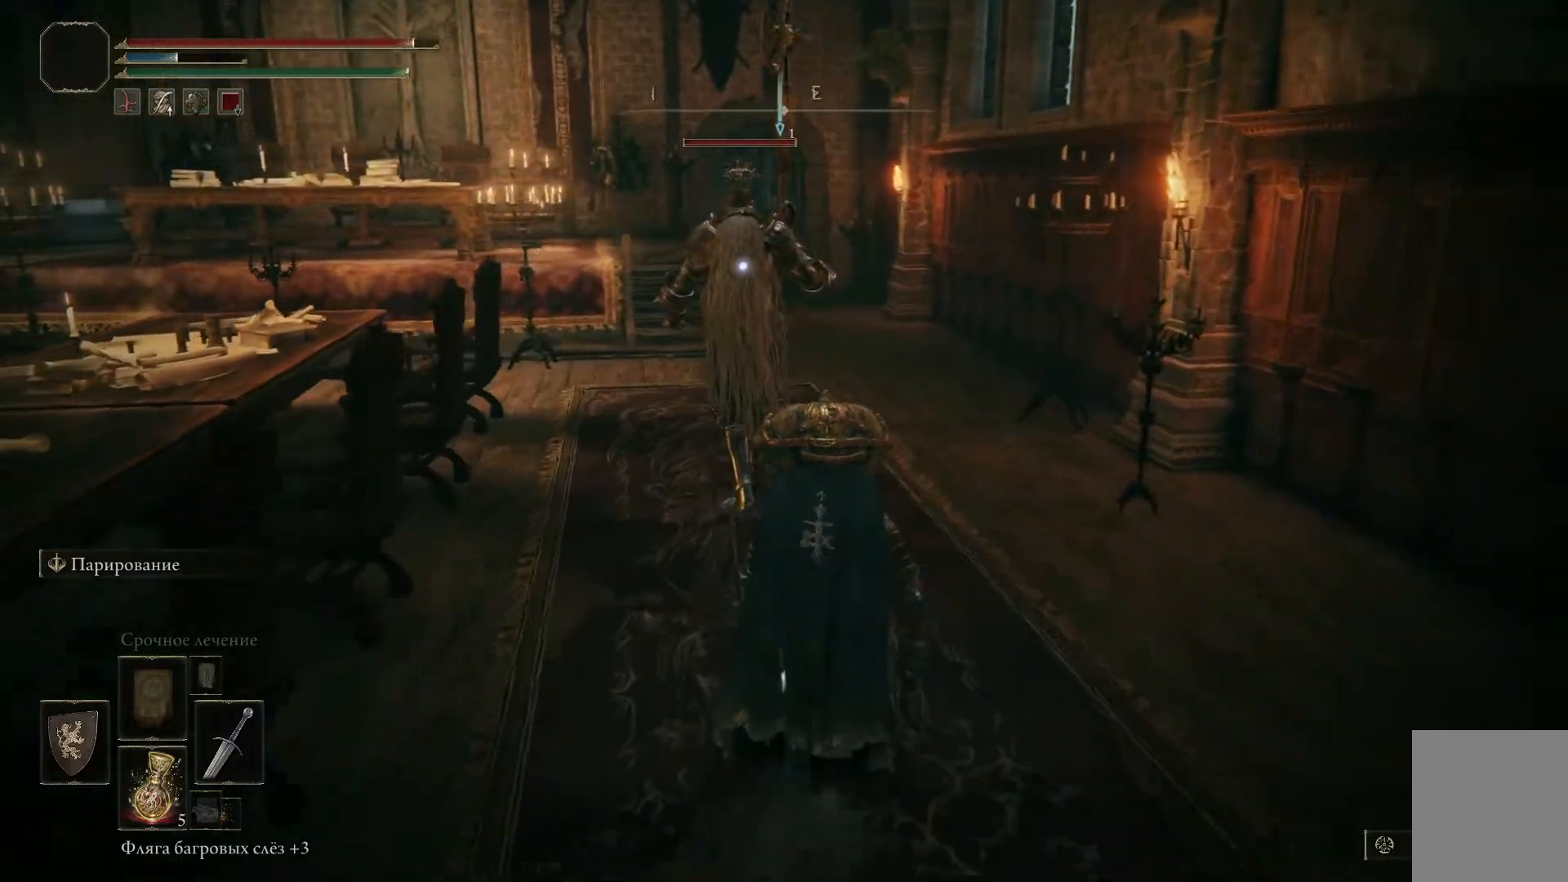
{"buttons": [], "left_stick": "up-left", "right_stick": "center", "events": [[66, "left_stick", "up"], [116, "left_stick", "up-left"], [333, "right_stick", "center"]]}
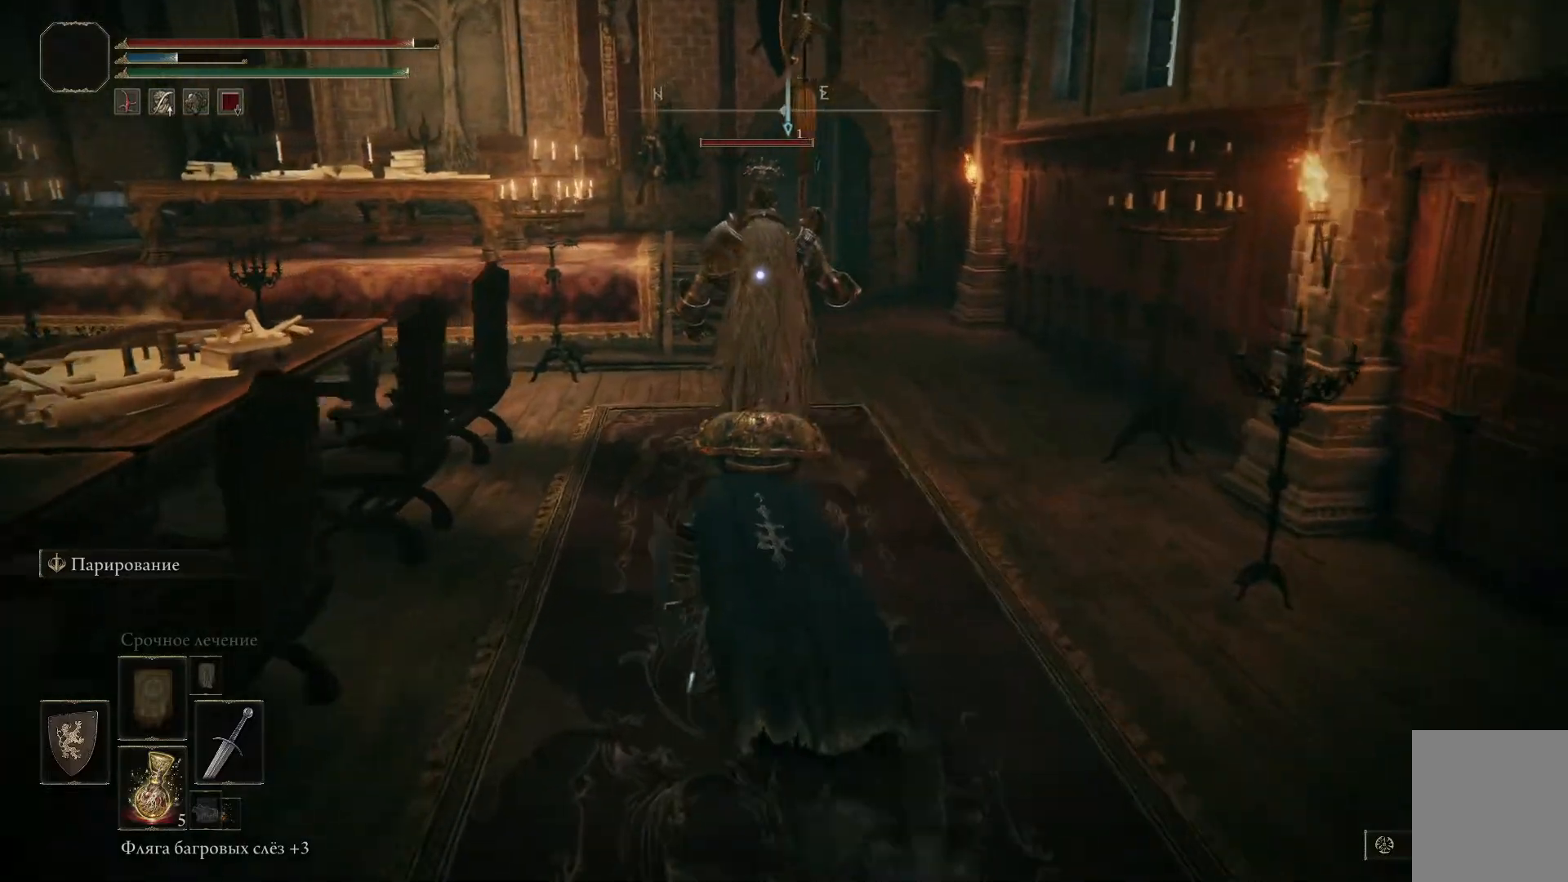
{"buttons": [], "left_stick": "up-left", "right_stick": "center", "events": []}
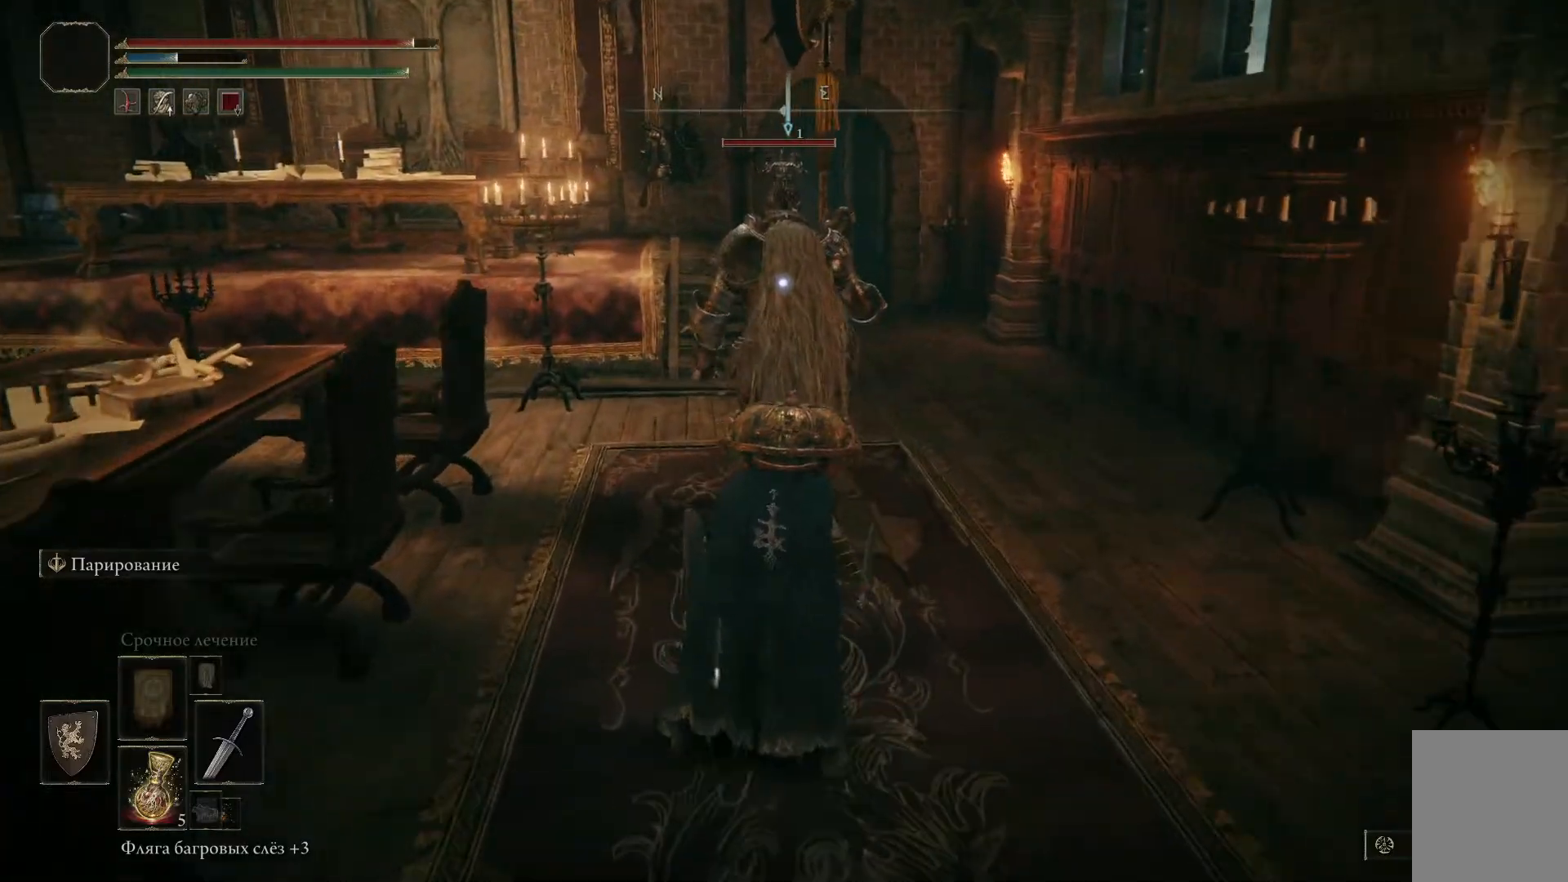
{"buttons": ["R1"], "left_stick": "up-left", "right_stick": "center", "events": [[317, "R1", "down"], [400, "R1", "up"], [467, "R1", "down"]]}
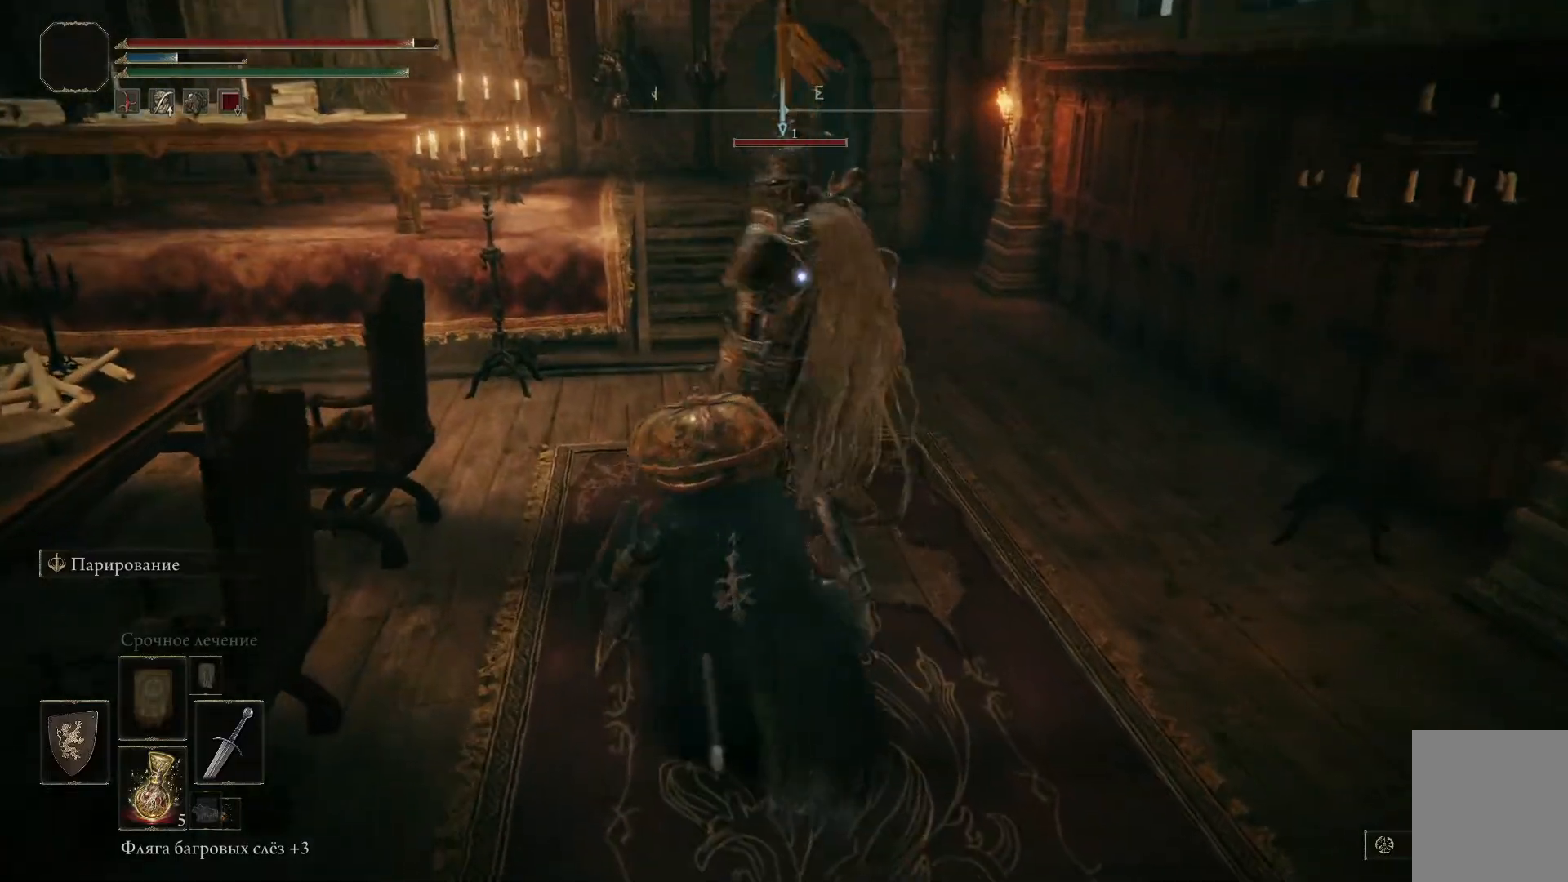
{"buttons": [], "left_stick": "center", "right_stick": "center", "events": [[17, "R1", "up"], [17, "left_stick", "center"], [100, "R1", "down"], [150, "R1", "up"], [184, "R1", "down"], [250, "R1", "up"], [300, "R1", "down"], [367, "R1", "up"], [417, "R1", "down"], [501, "R1", "up"]]}
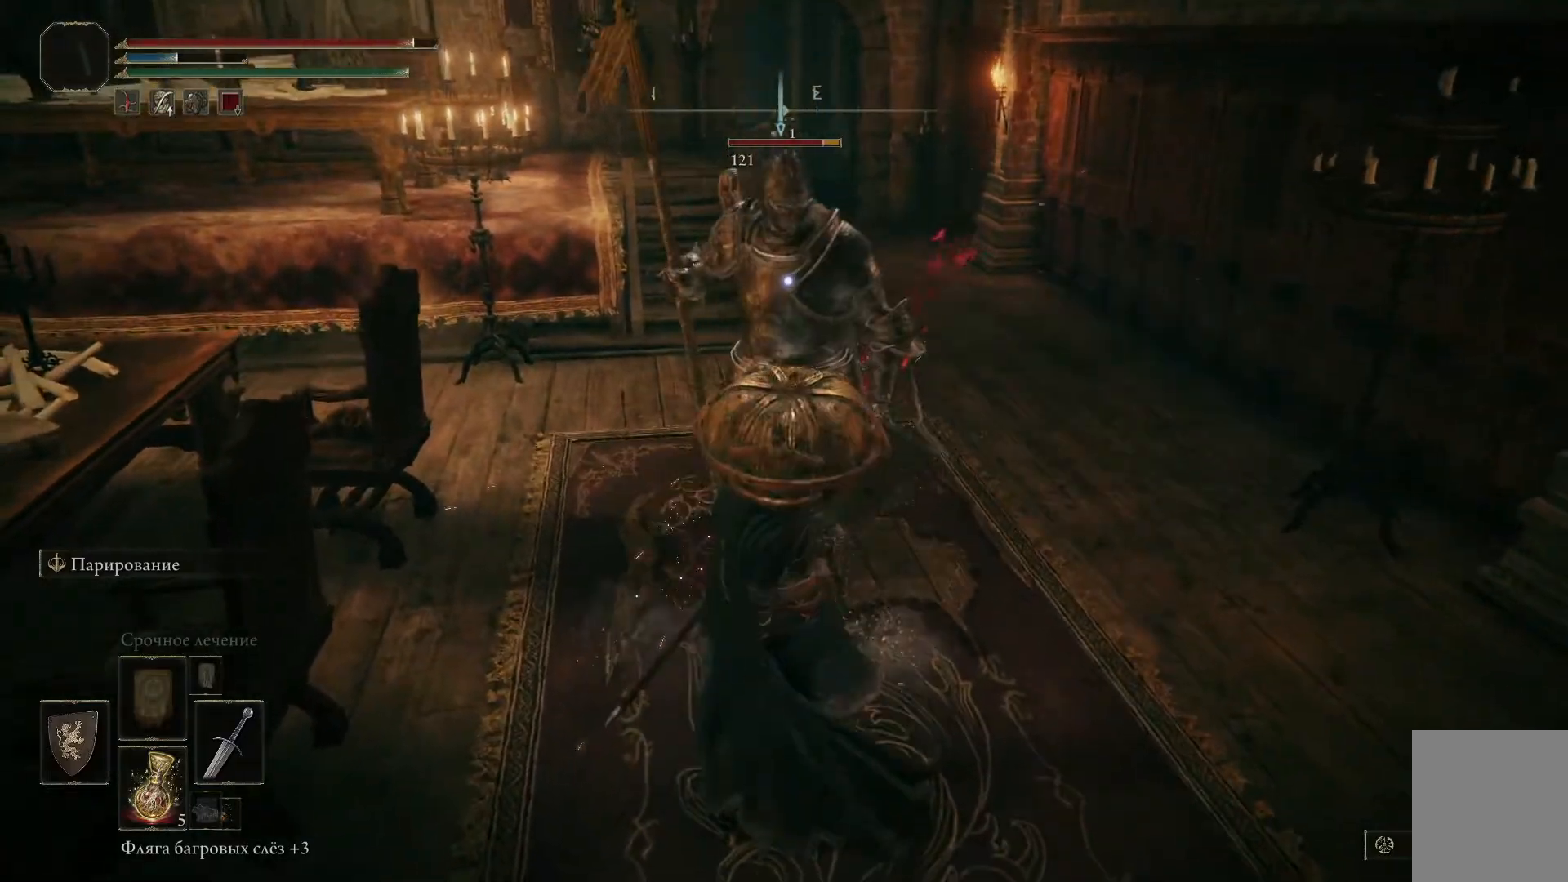
{"buttons": [], "left_stick": "center", "right_stick": "center", "events": [[50, "R1", "down"], [133, "R1", "up"], [183, "R1", "down"], [233, "R1", "up"], [300, "R1", "down"], [367, "R1", "up"], [417, "R1", "down"], [483, "R1", "up"]]}
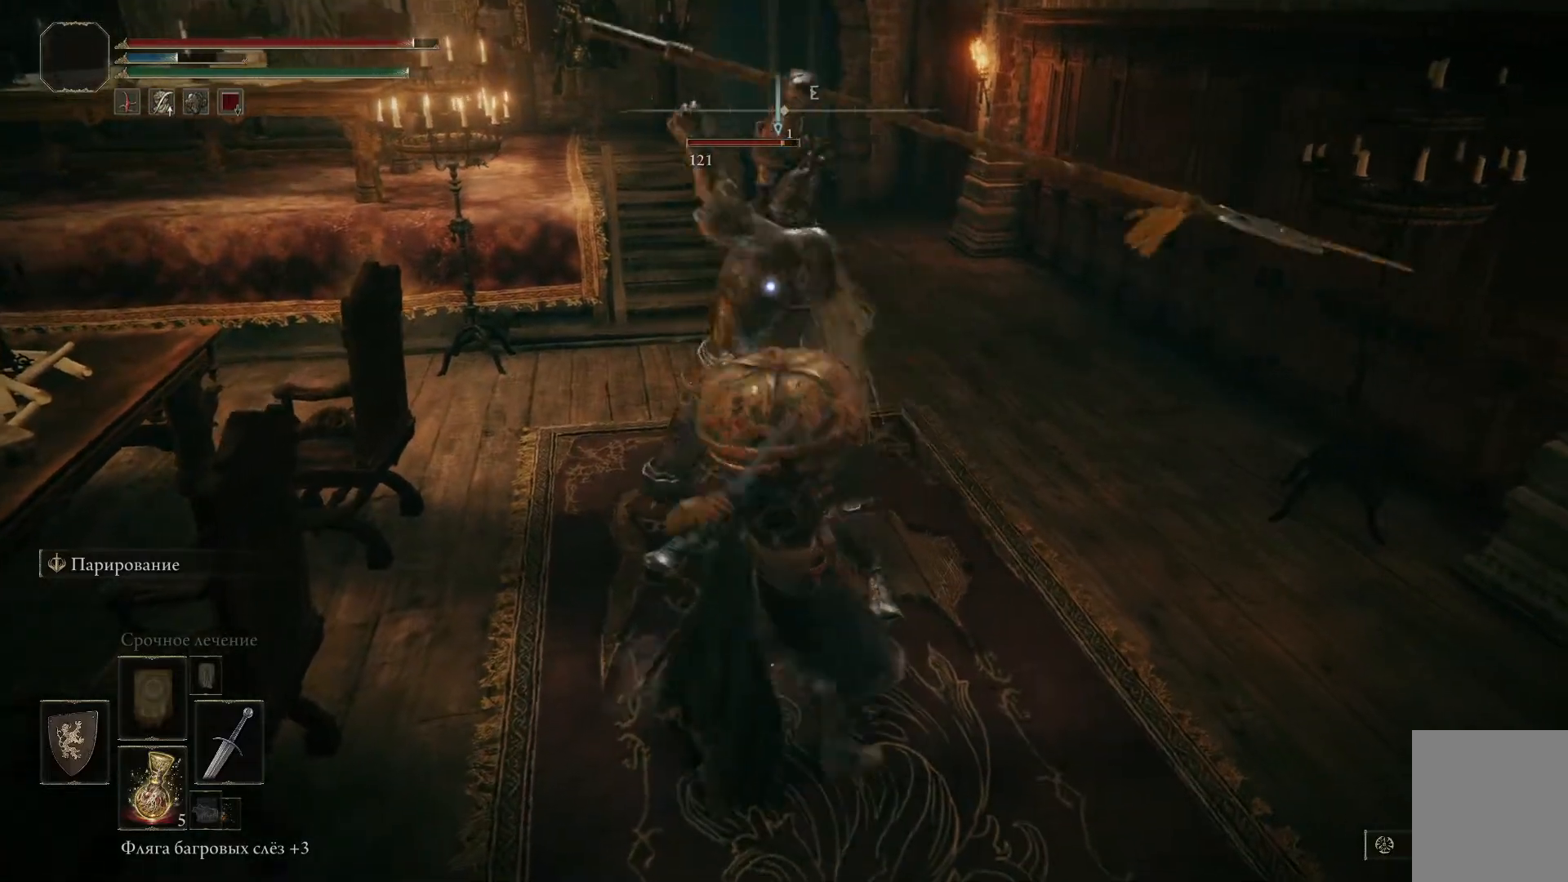
{"buttons": [], "left_stick": "down", "right_stick": "center", "events": [[50, "R1", "down"], [117, "R1", "up"], [167, "R1", "down"], [251, "R1", "up"], [301, "R1", "down"], [384, "R1", "up"], [384, "left_stick", "down"], [418, "R1", "down"], [484, "R1", "up"]]}
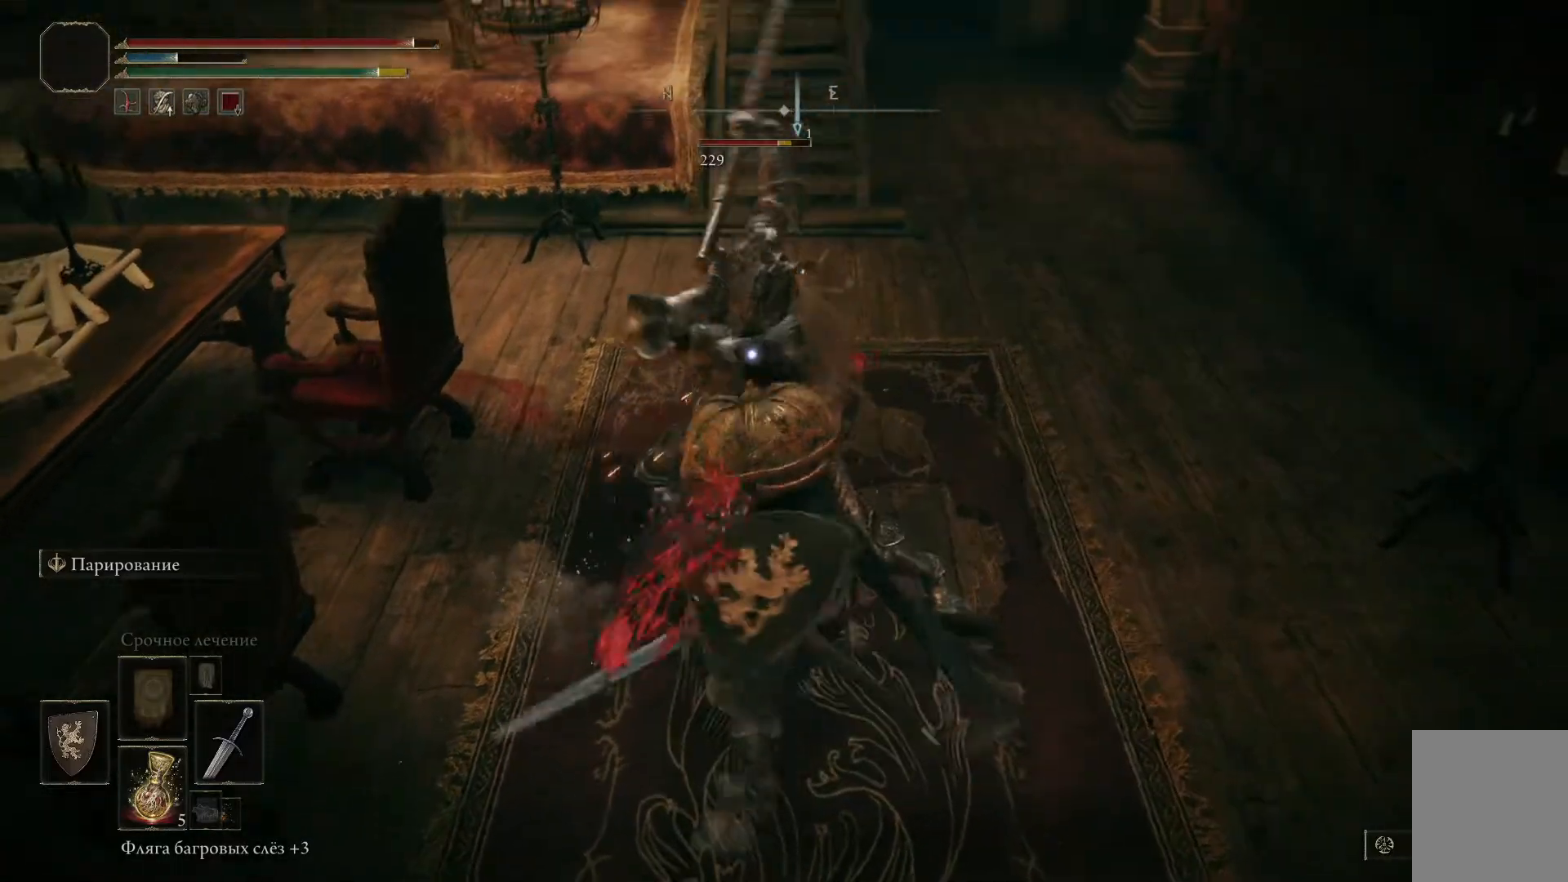
{"buttons": [], "left_stick": "center", "right_stick": "center", "events": [[50, "R1", "down"], [133, "R1", "up"], [150, "left_stick", "center"], [167, "R1", "down"], [250, "R1", "up"], [300, "R1", "down"], [384, "R1", "up"], [417, "R1", "down"], [500, "R1", "up"]]}
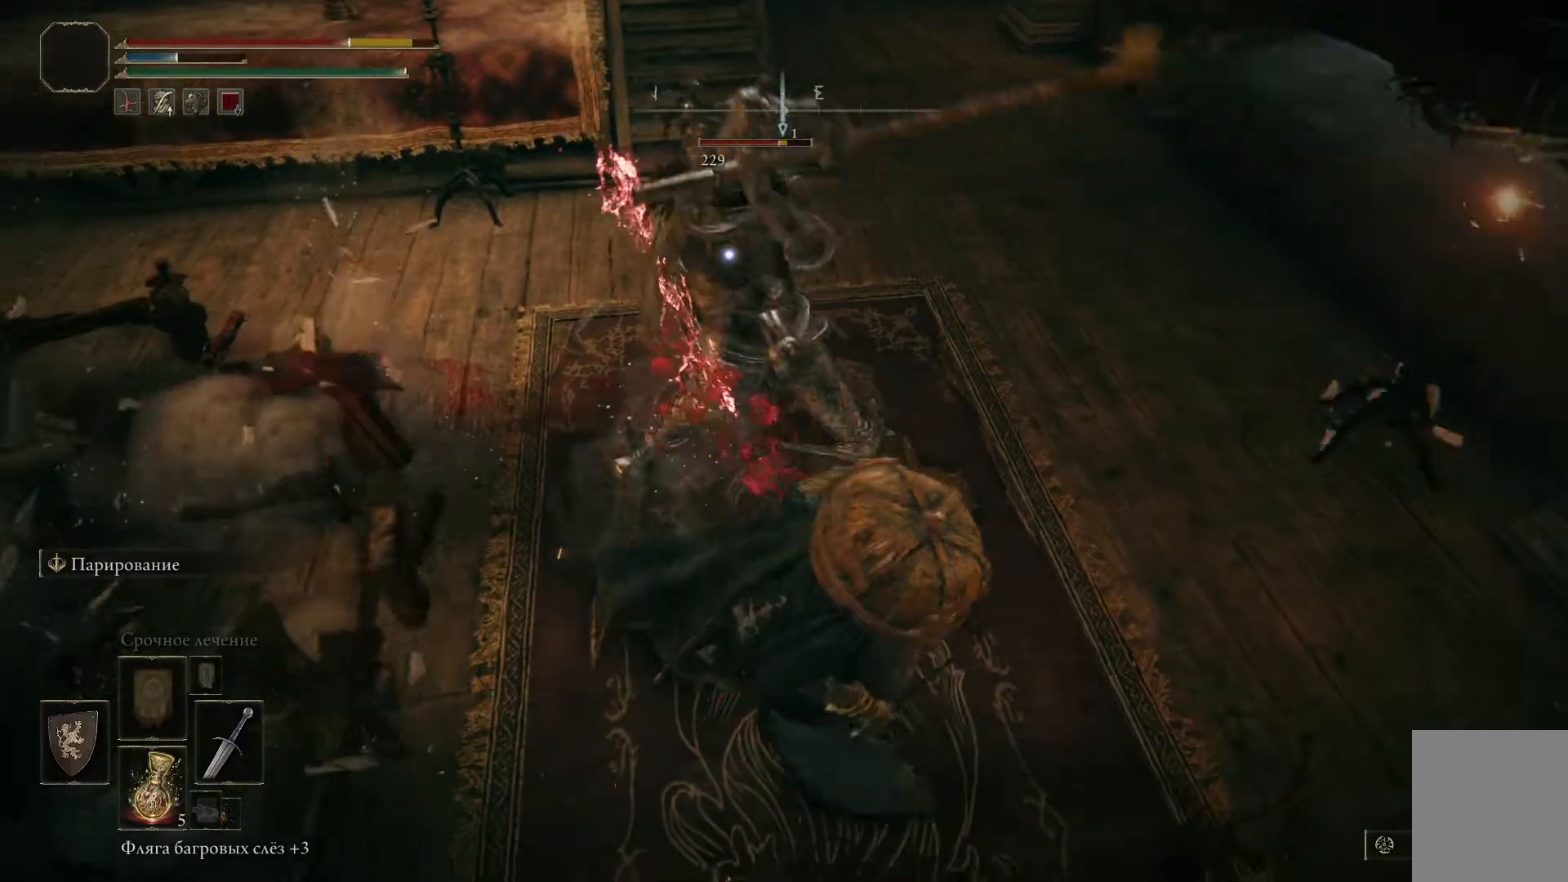
{"buttons": ["B"], "left_stick": "down", "right_stick": "center", "events": [[84, "left_stick", "down"], [334, "B", "down"], [401, "B", "up"], [484, "B", "down"]]}
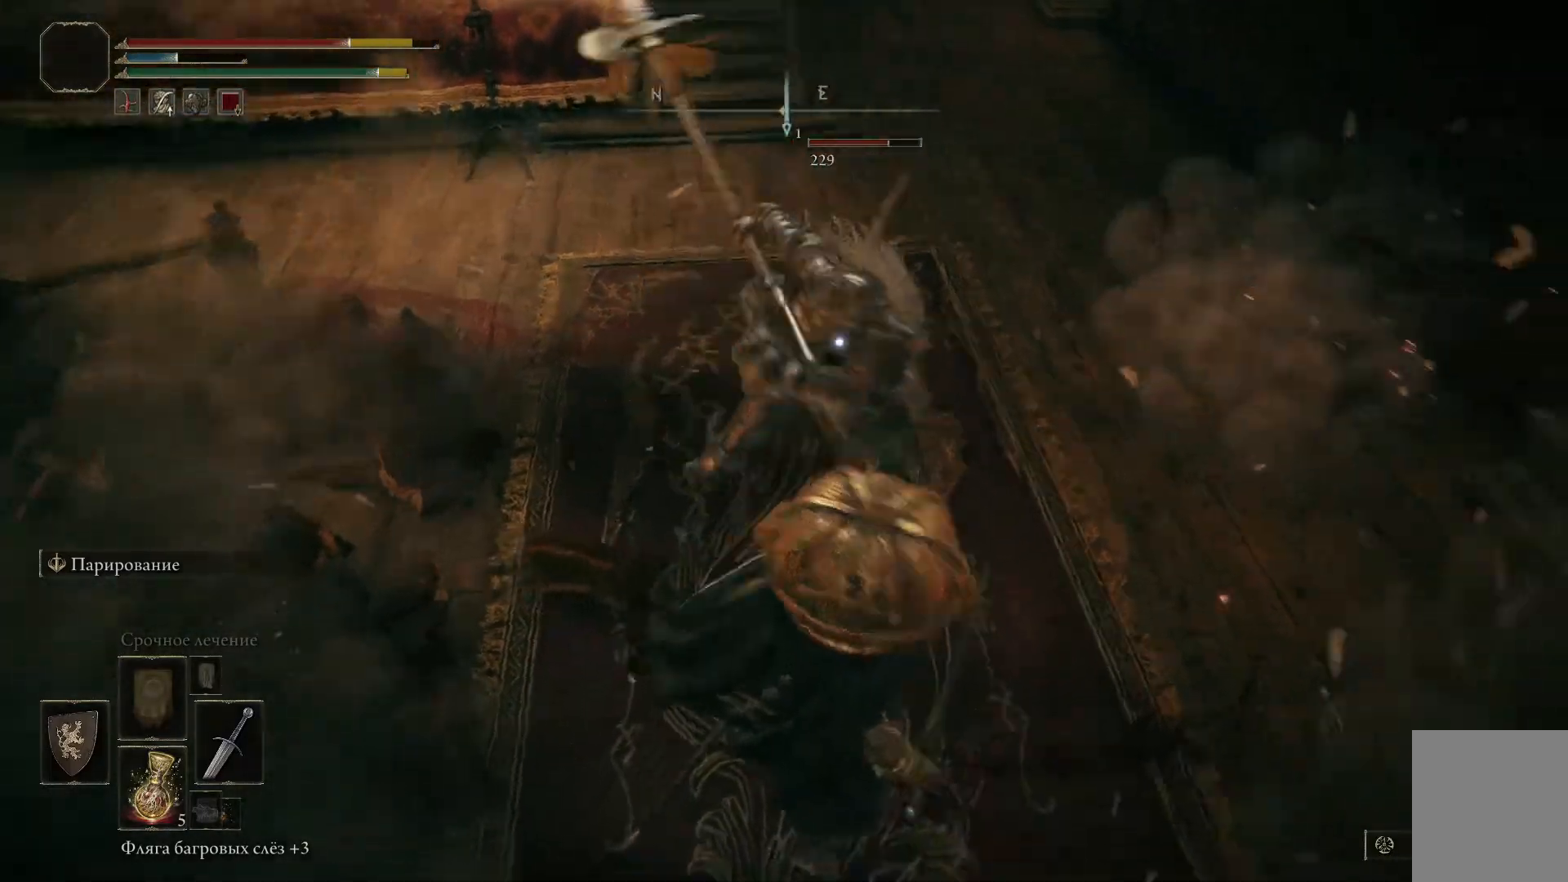
{"buttons": [], "left_stick": "down", "right_stick": "center", "events": [[50, "B", "up"], [100, "B", "down"], [200, "B", "up"], [234, "B", "down"], [317, "B", "up"], [384, "B", "down"], [484, "B", "up"]]}
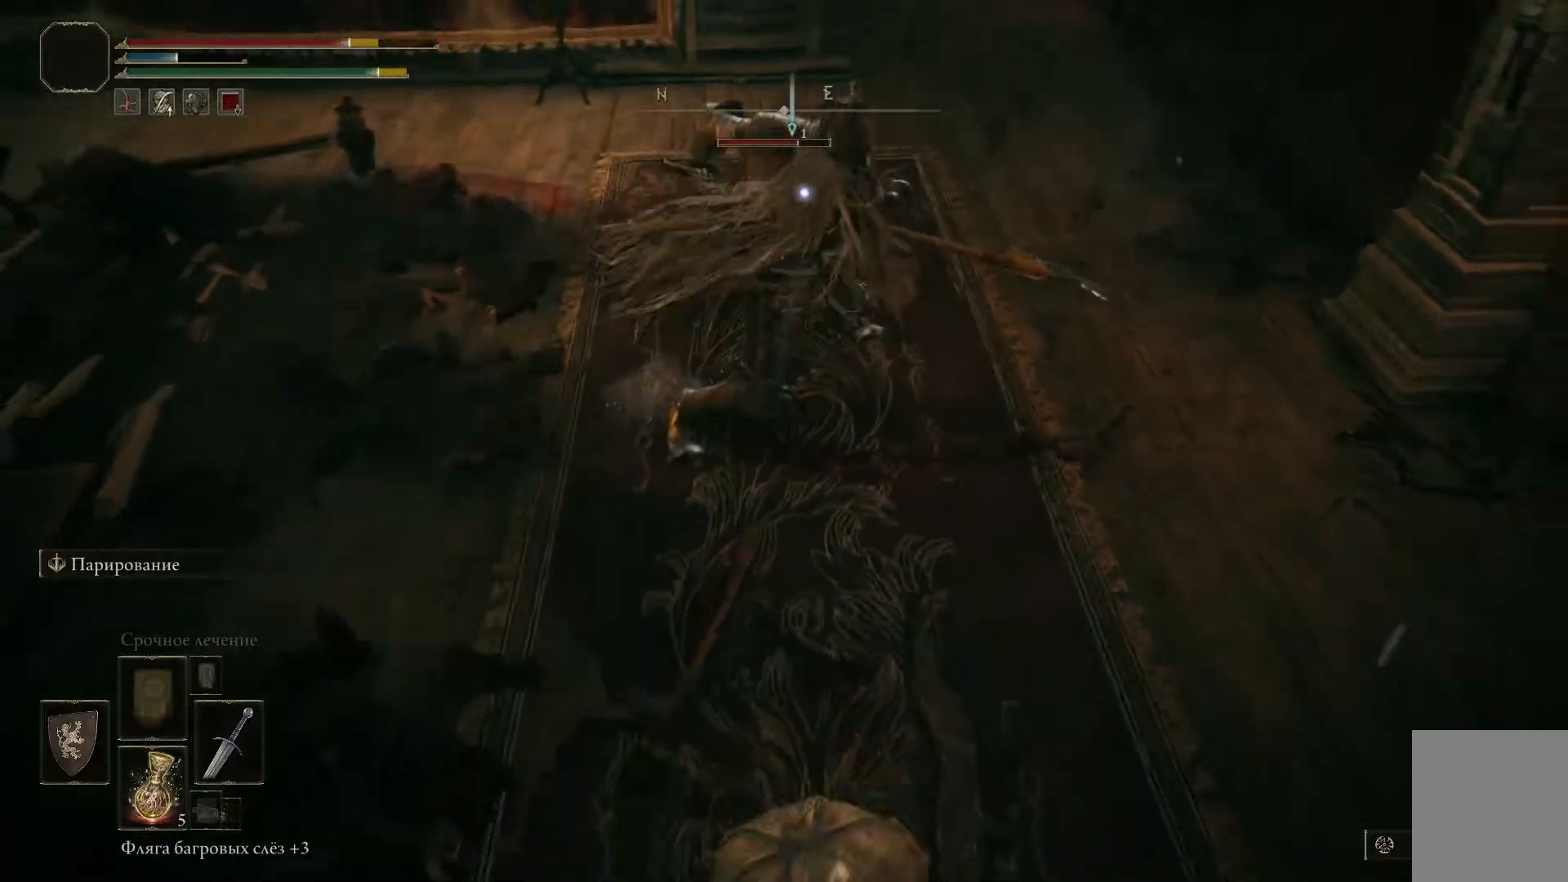
{"buttons": [], "left_stick": "down", "right_stick": "center", "events": [[34, "B", "down"], [101, "B", "up"], [167, "B", "down"], [251, "B", "up"], [317, "B", "down"], [384, "B", "up"]]}
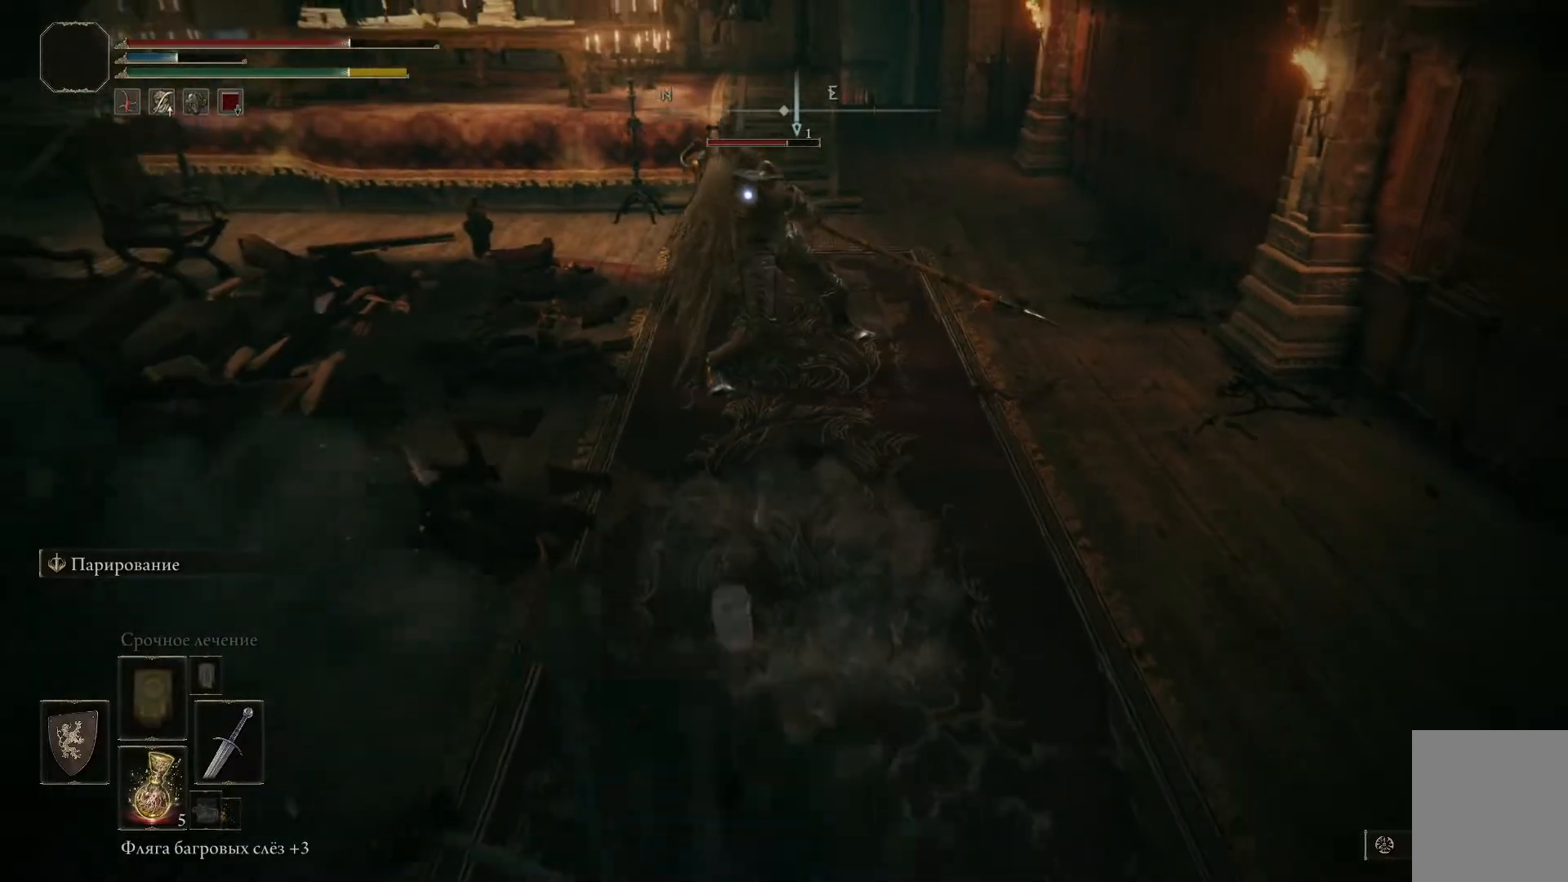
{"buttons": [], "left_stick": "up-left", "right_stick": "center", "events": [[267, "left_stick", "center"], [367, "left_stick", "up-left"]]}
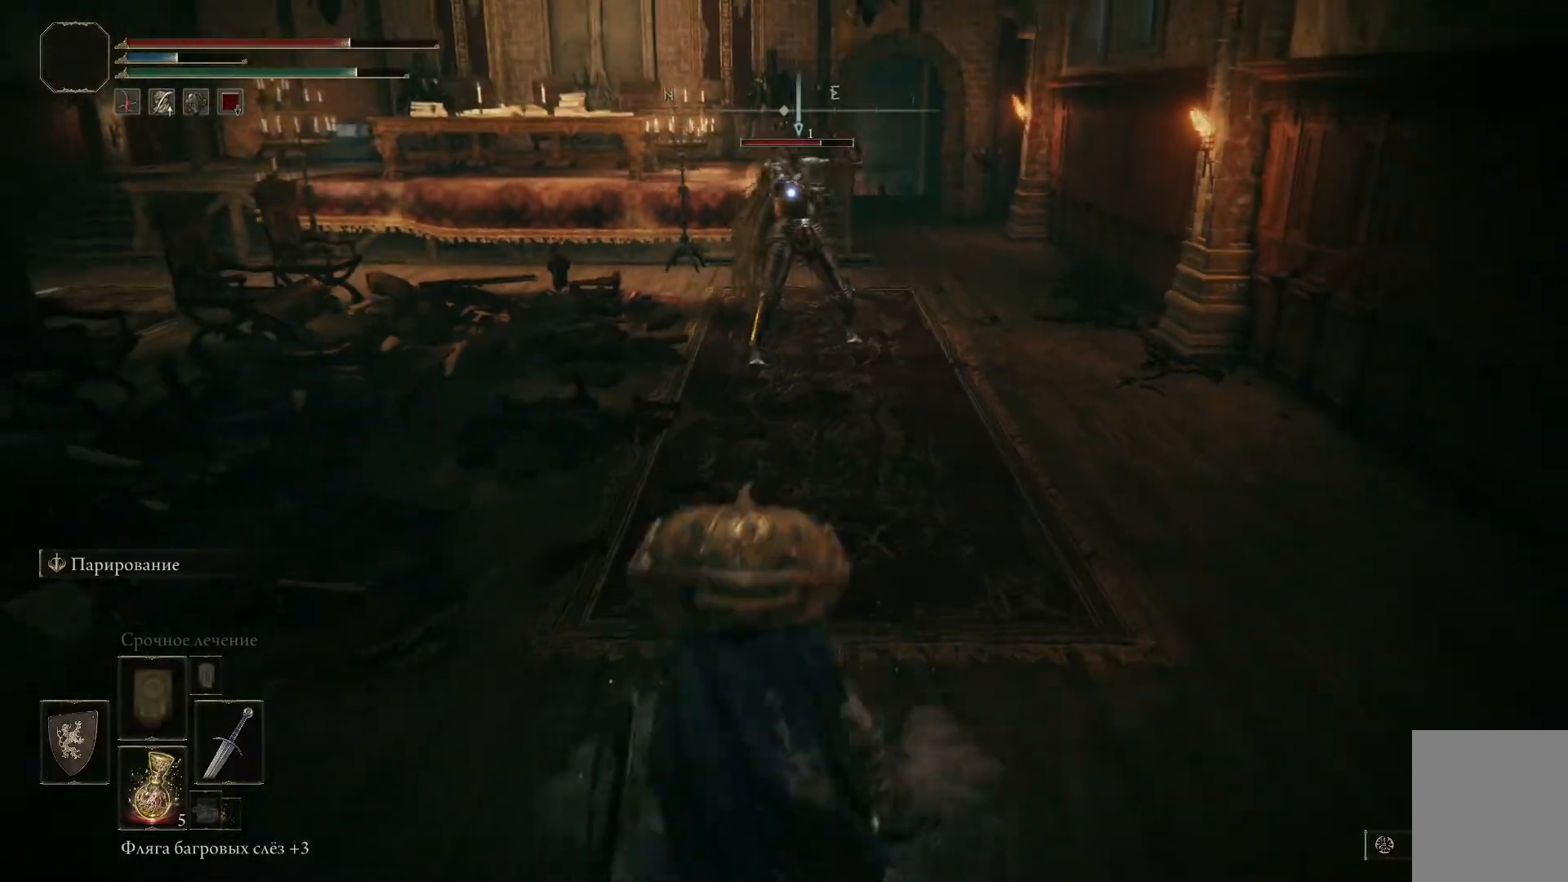
{"buttons": [], "left_stick": "up-left", "right_stick": "center", "events": []}
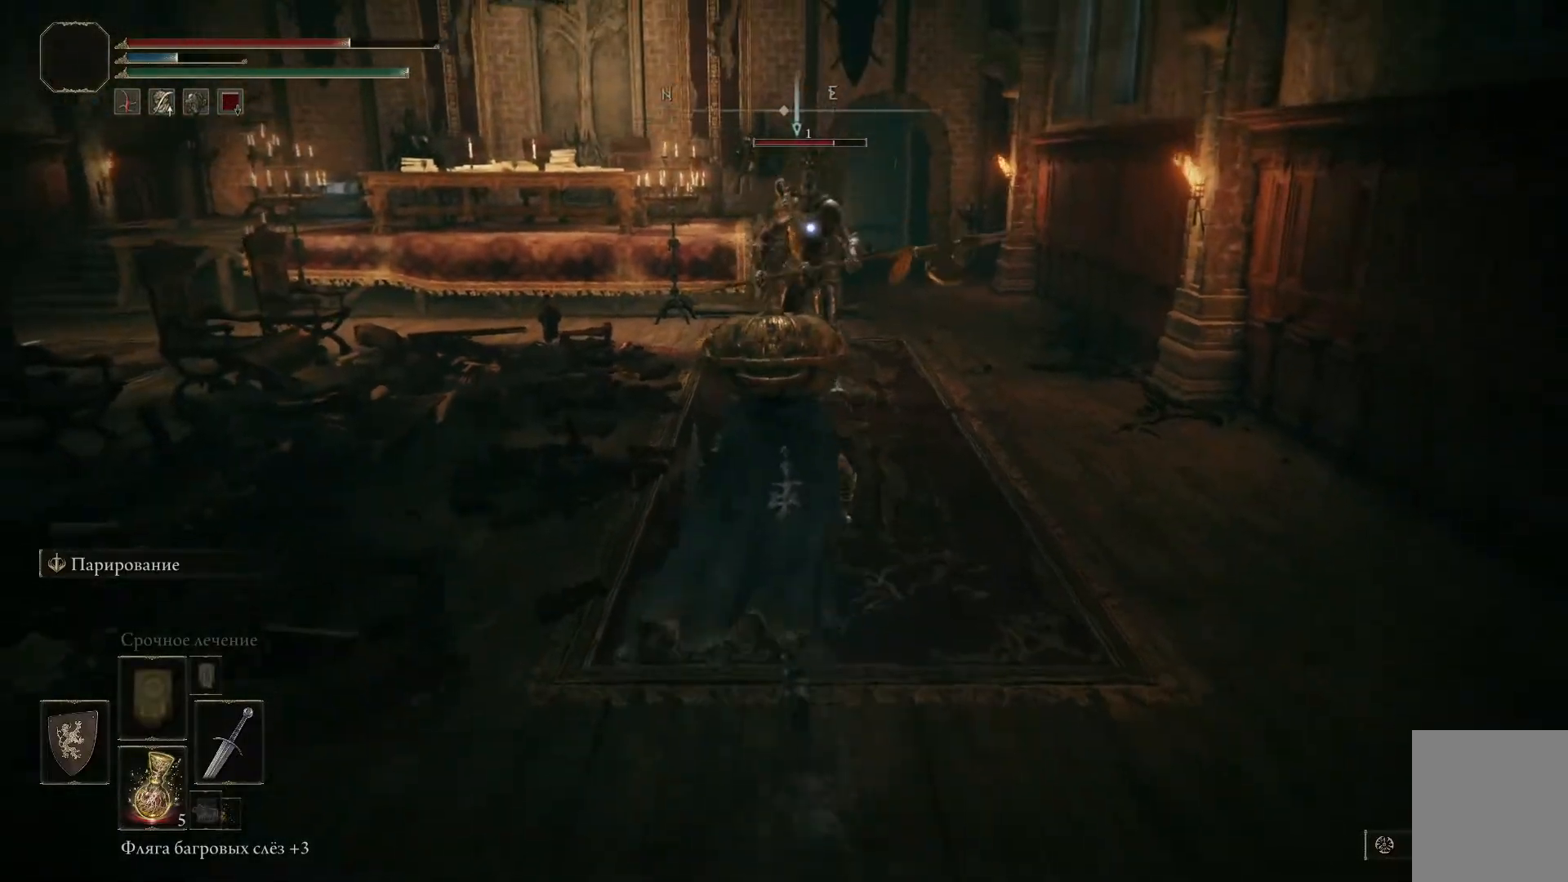
{"buttons": ["L1"], "left_stick": "left", "right_stick": "center", "events": [[17, "L1", "down"], [250, "left_stick", "left"]]}
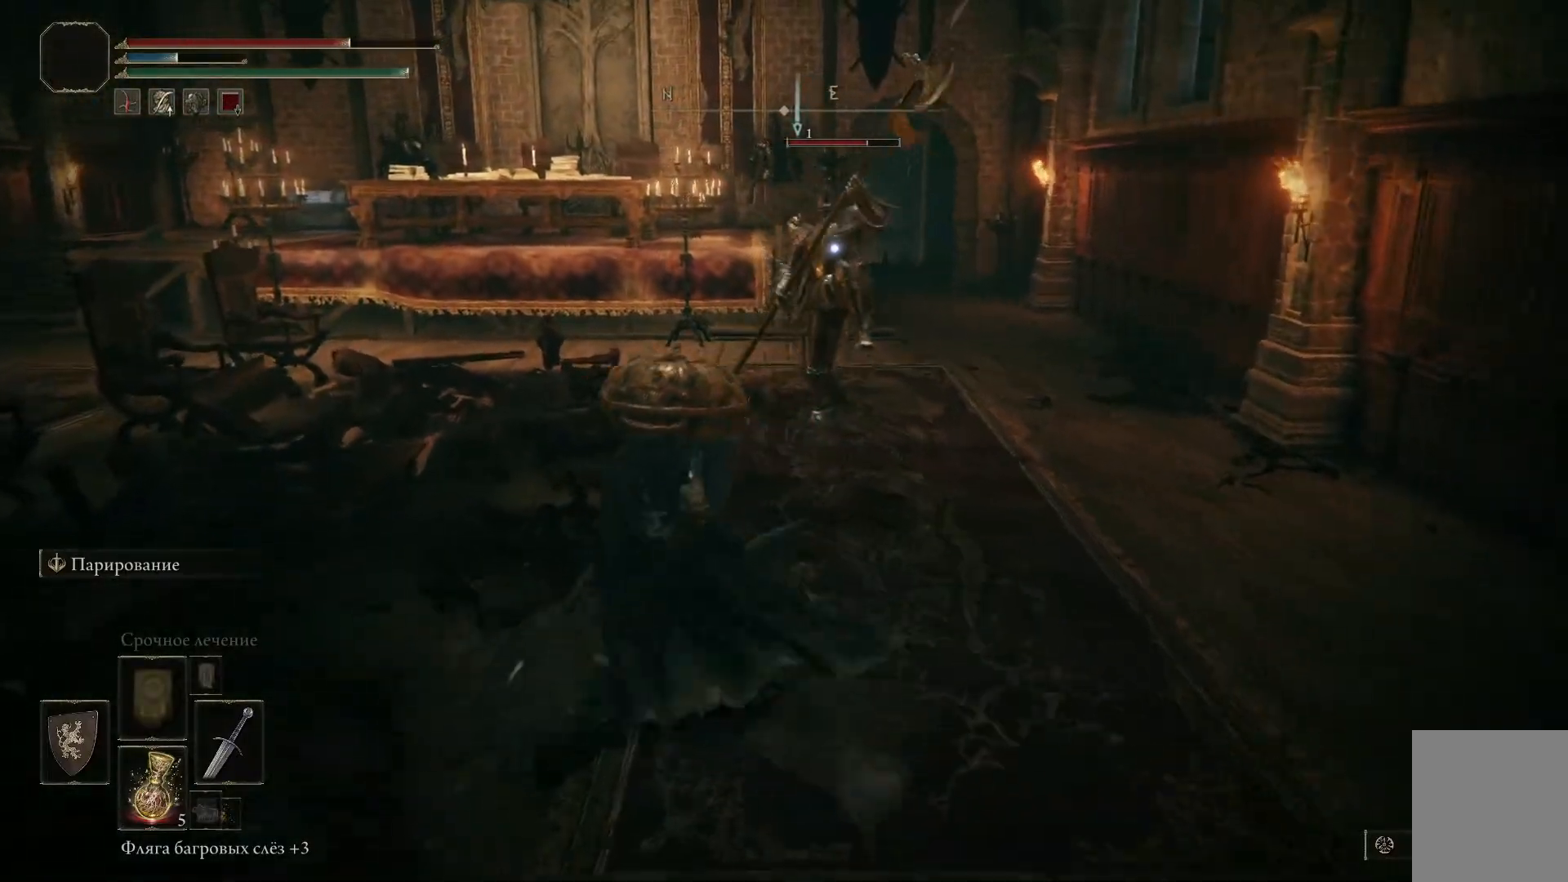
{"buttons": ["L1"], "left_stick": "right", "right_stick": "center", "events": [[134, "left_stick", "center"], [468, "left_stick", "right"]]}
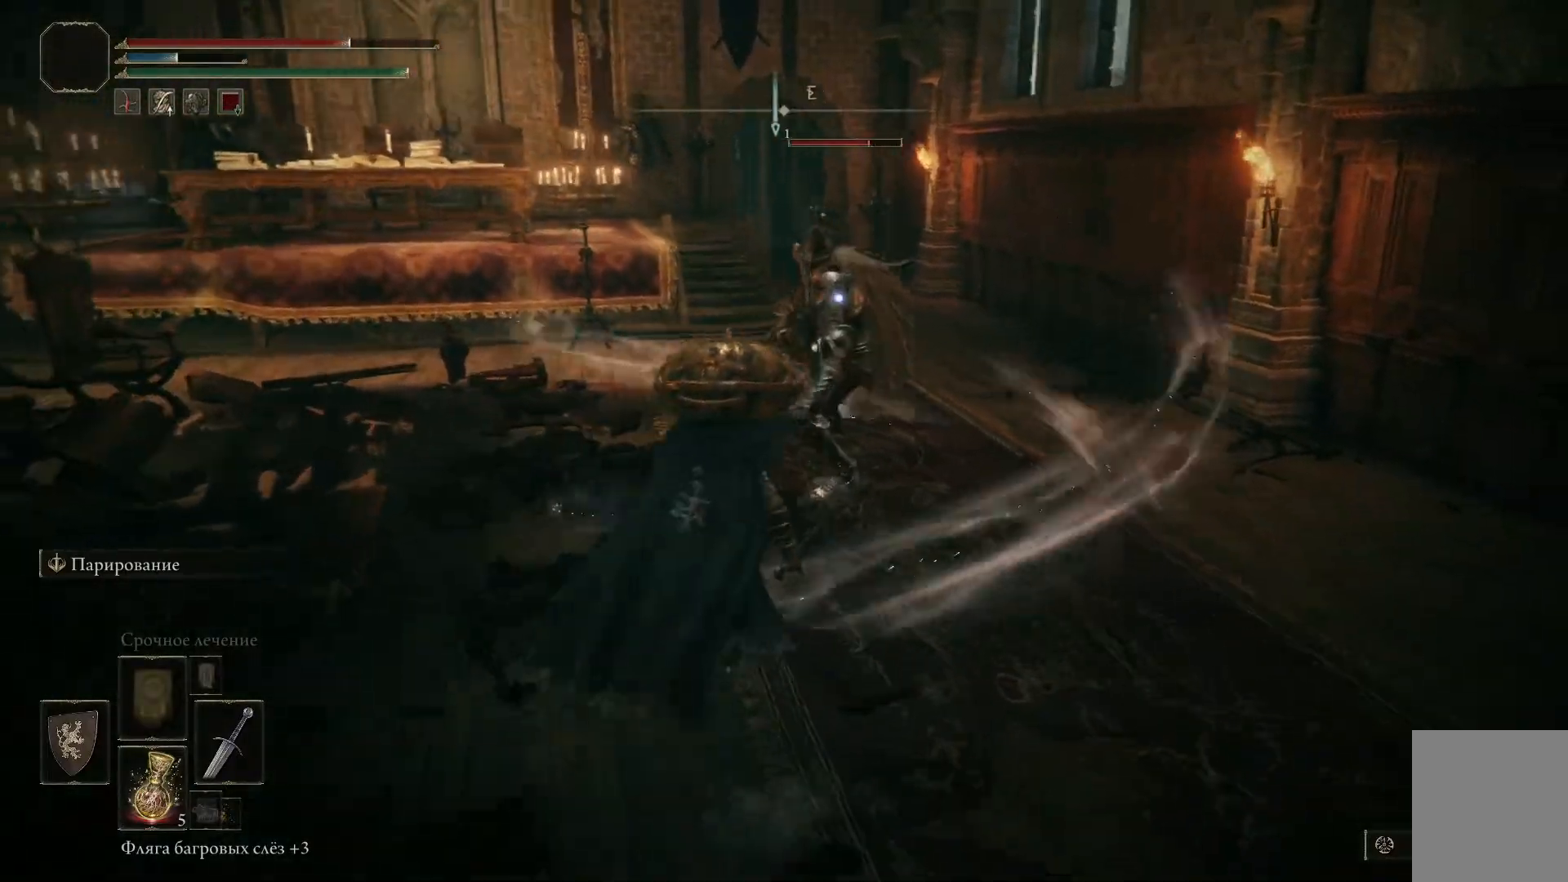
{"buttons": ["L1"], "left_stick": "center", "right_stick": "center", "events": [[300, "left_stick", "up-right"], [434, "left_stick", "center"]]}
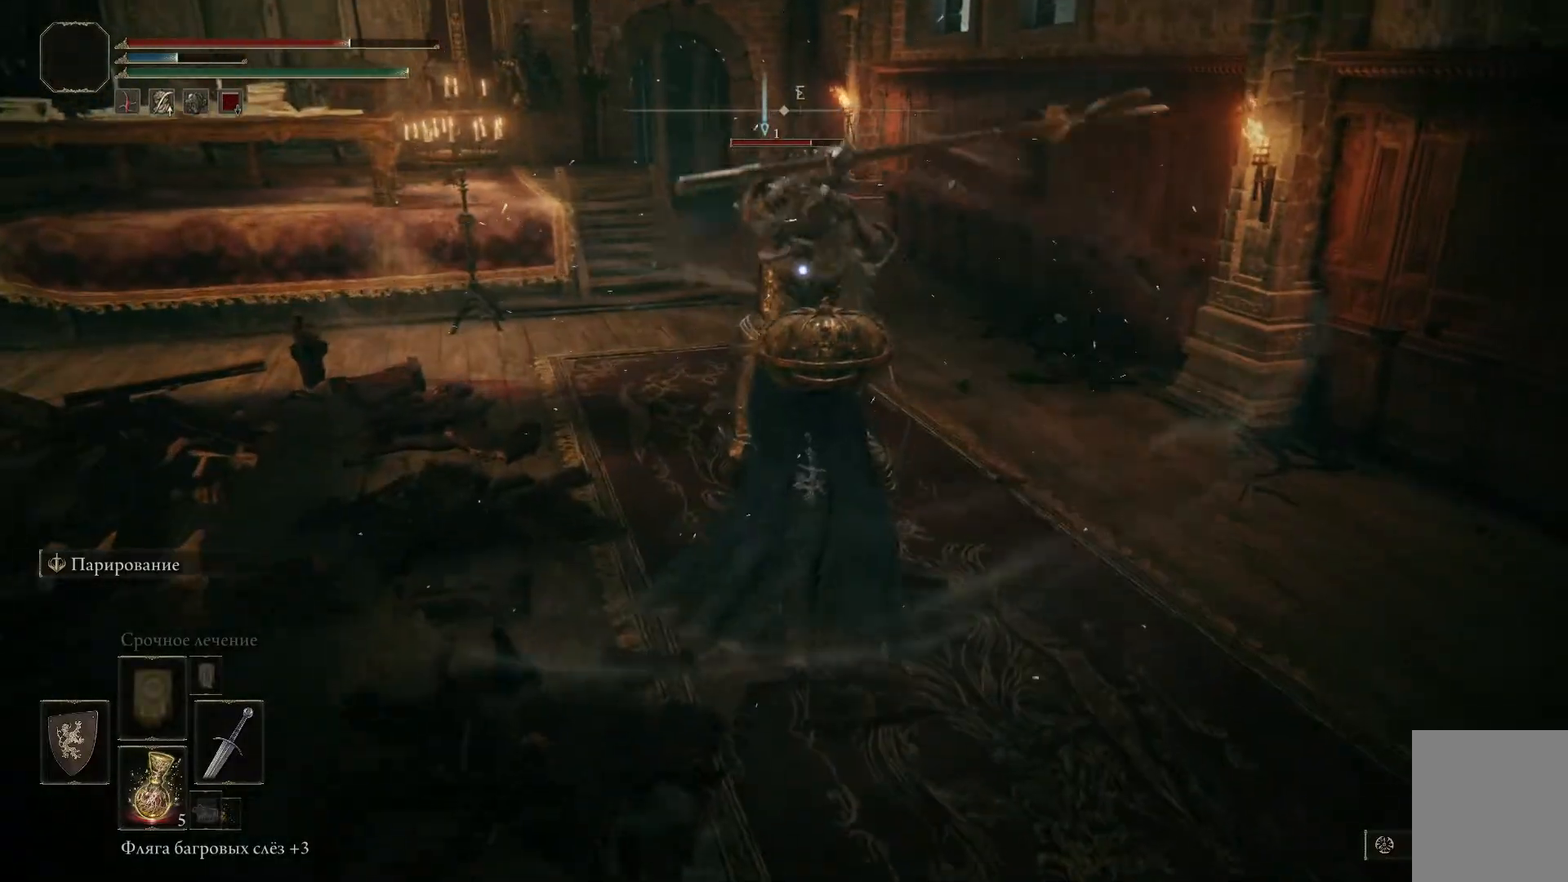
{"buttons": ["L1"], "left_stick": "down", "right_stick": "center", "events": [[51, "left_stick", "down"]]}
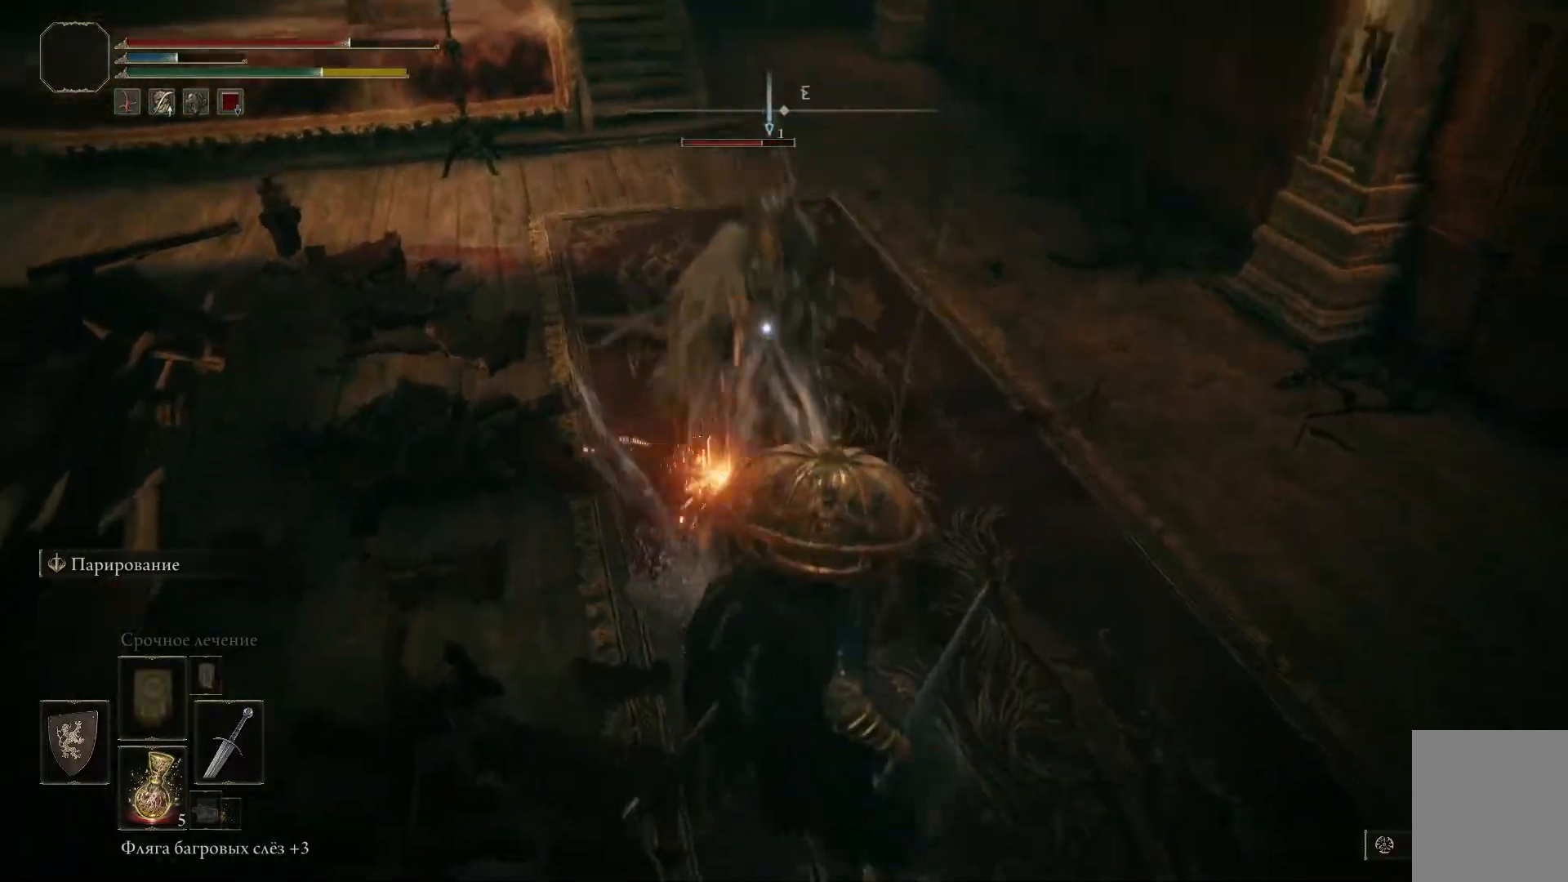
{"buttons": ["R2"], "left_stick": "up-left", "right_stick": "center", "events": [[133, "left_stick", "center"], [234, "R2", "down"], [267, "L1", "up"], [267, "left_stick", "up-left"], [384, "R2", "up"], [417, "R2", "down"]]}
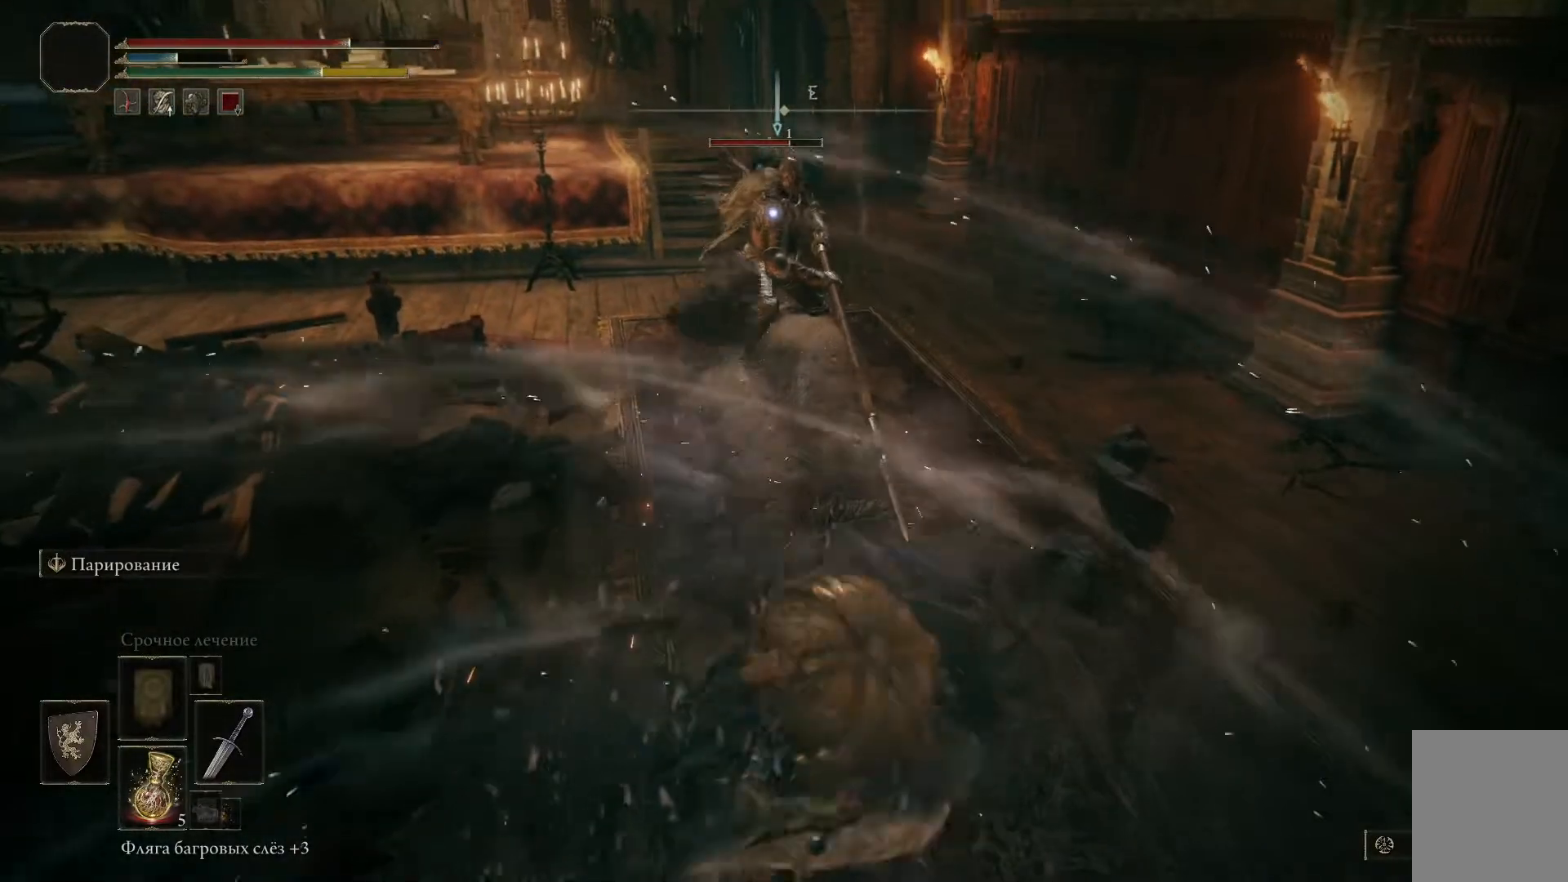
{"buttons": ["R2"], "left_stick": "up-left", "right_stick": "center", "events": []}
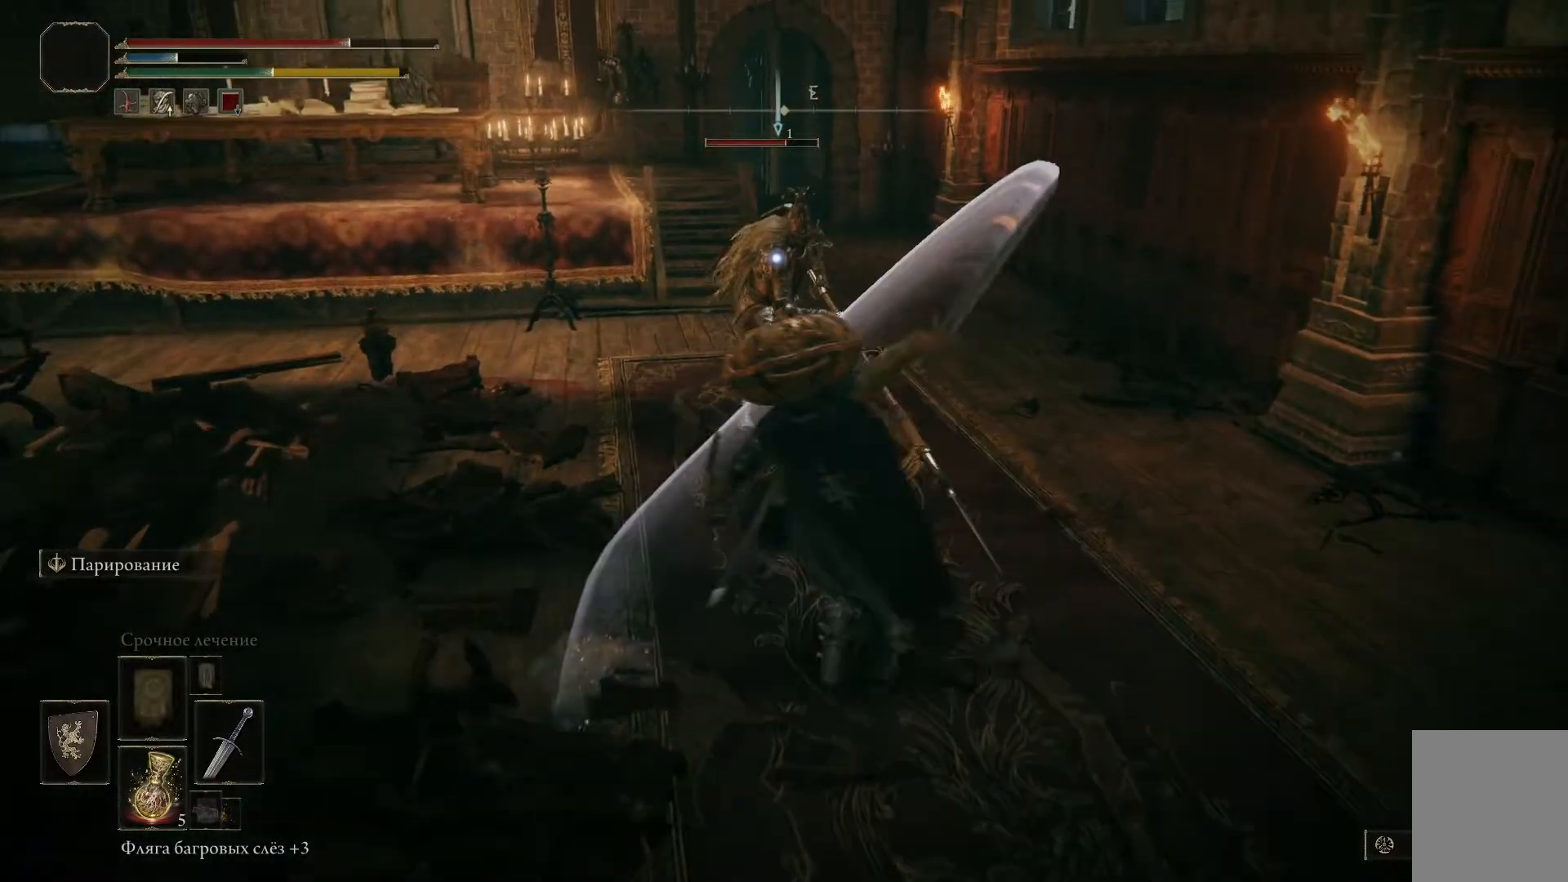
{"buttons": ["L1"], "left_stick": "center", "right_stick": "center", "events": [[384, "R2", "up"], [400, "L1", "down"], [467, "left_stick", "center"]]}
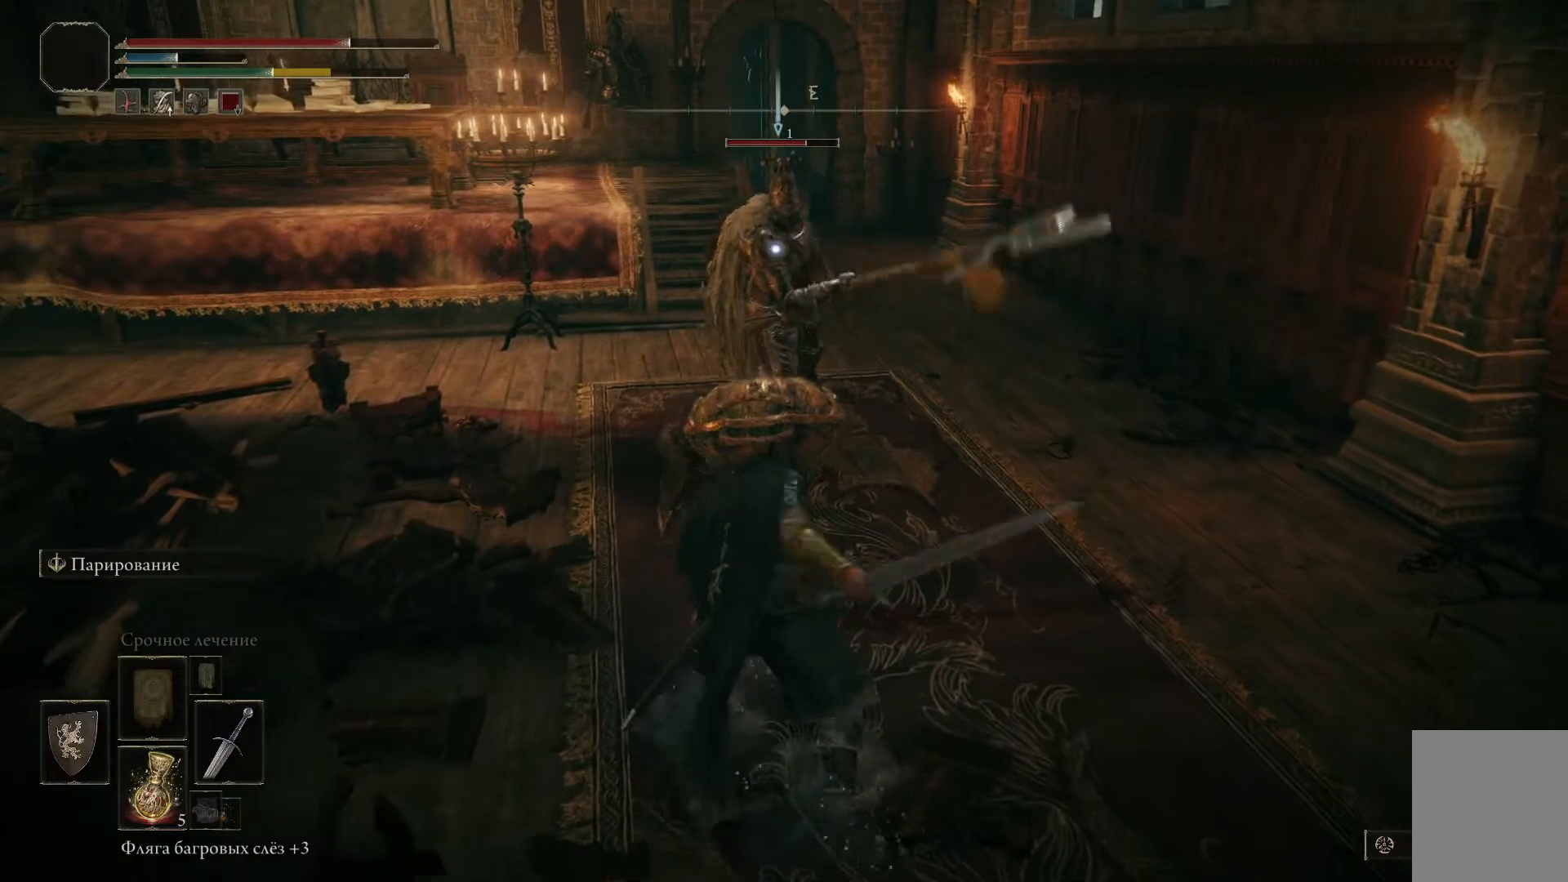
{"buttons": ["L1"], "left_stick": "down", "right_stick": "center", "events": [[201, "left_stick", "down"]]}
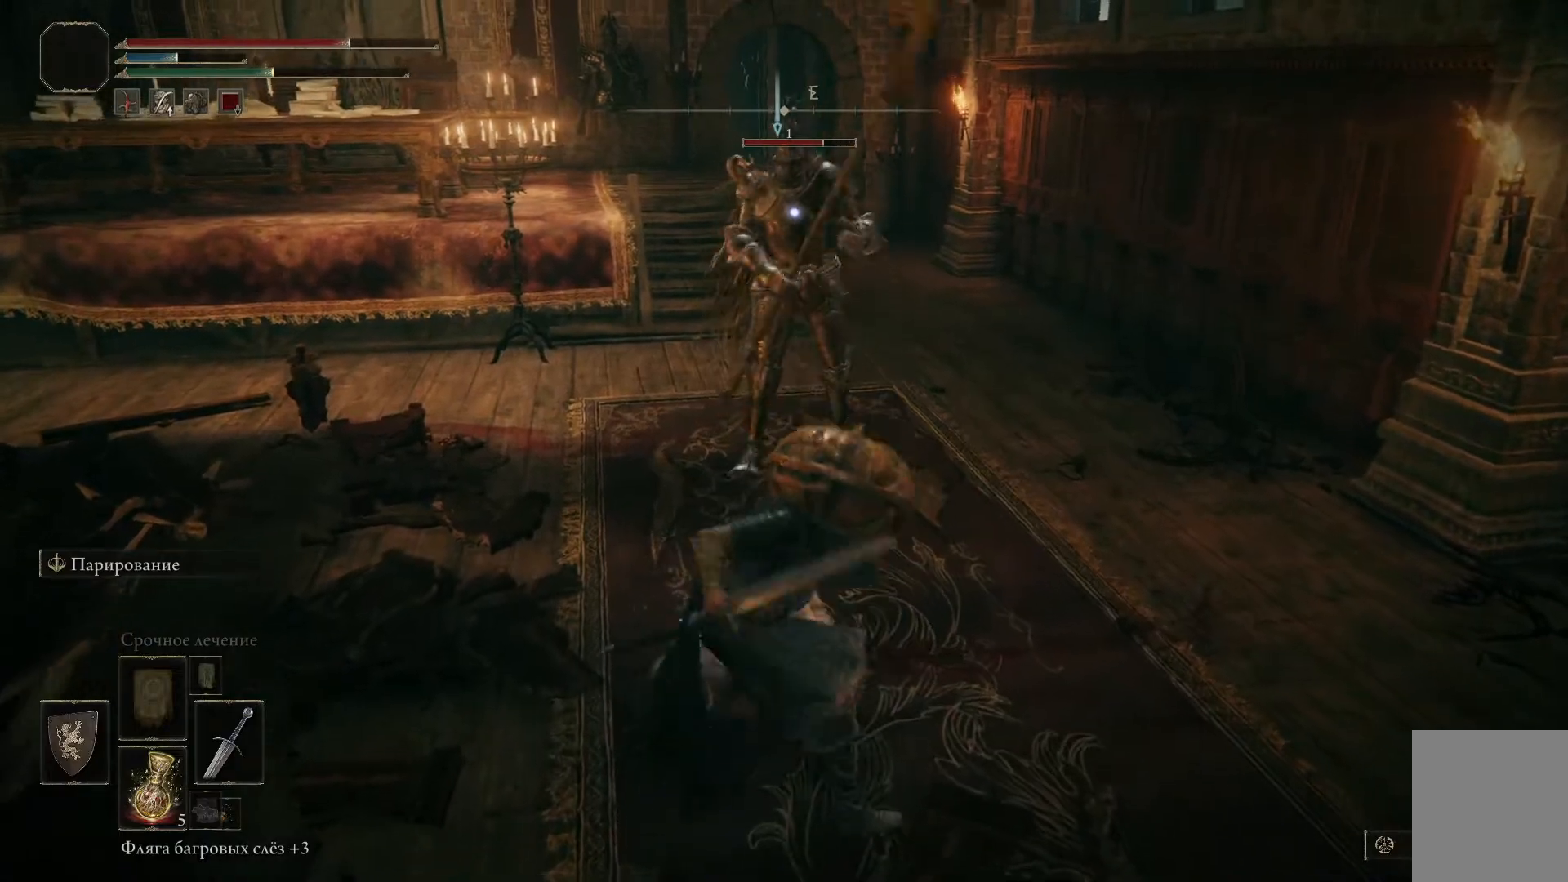
{"buttons": ["L1"], "left_stick": "down", "right_stick": "center", "events": []}
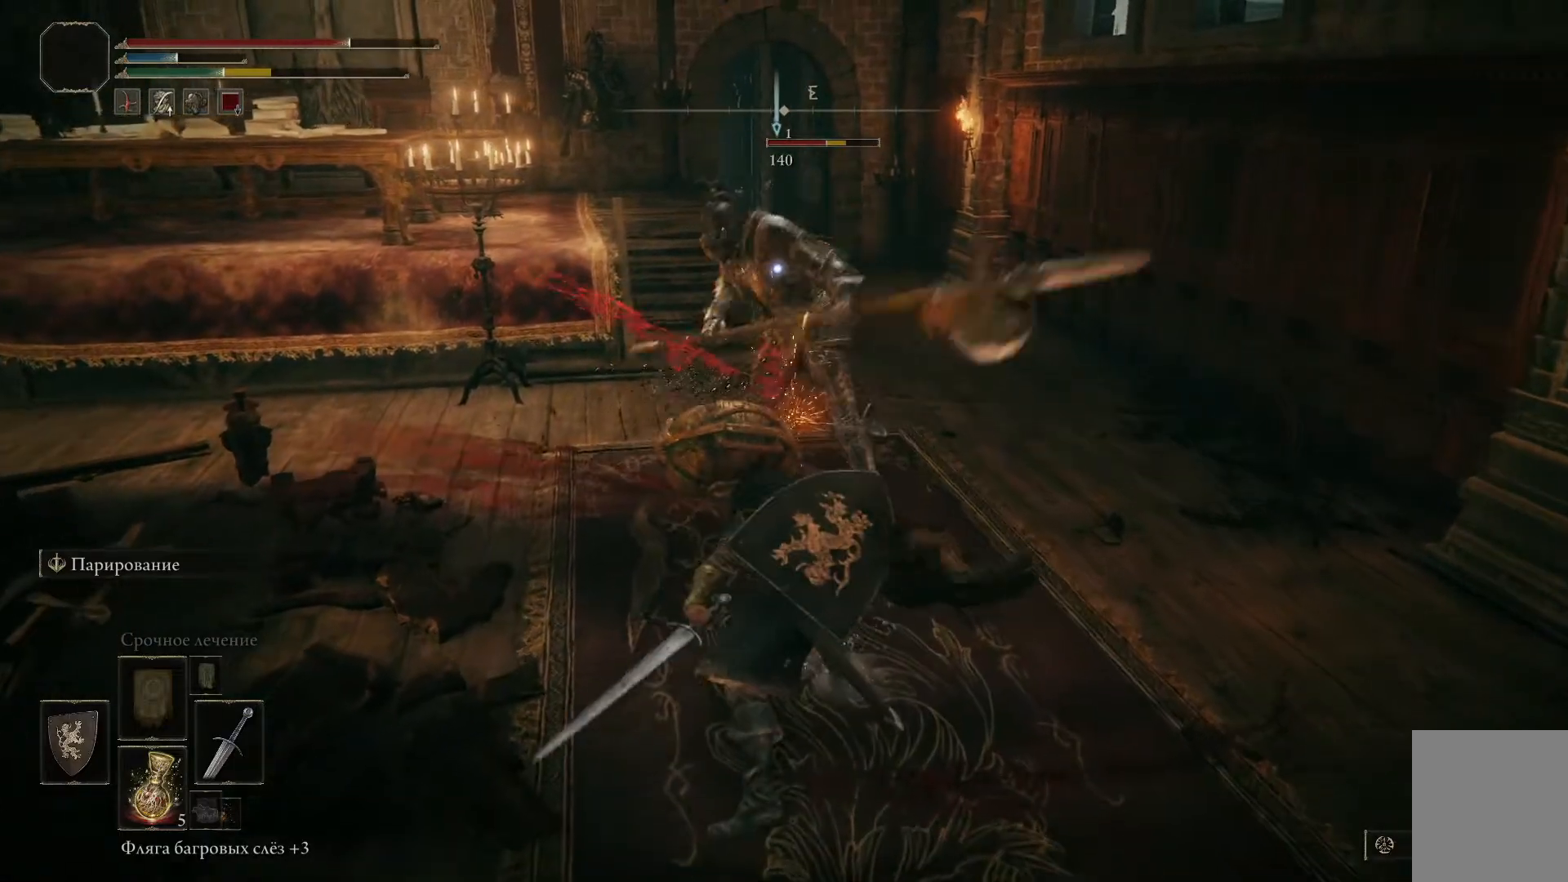
{"buttons": ["L1"], "left_stick": "down", "right_stick": "center", "events": []}